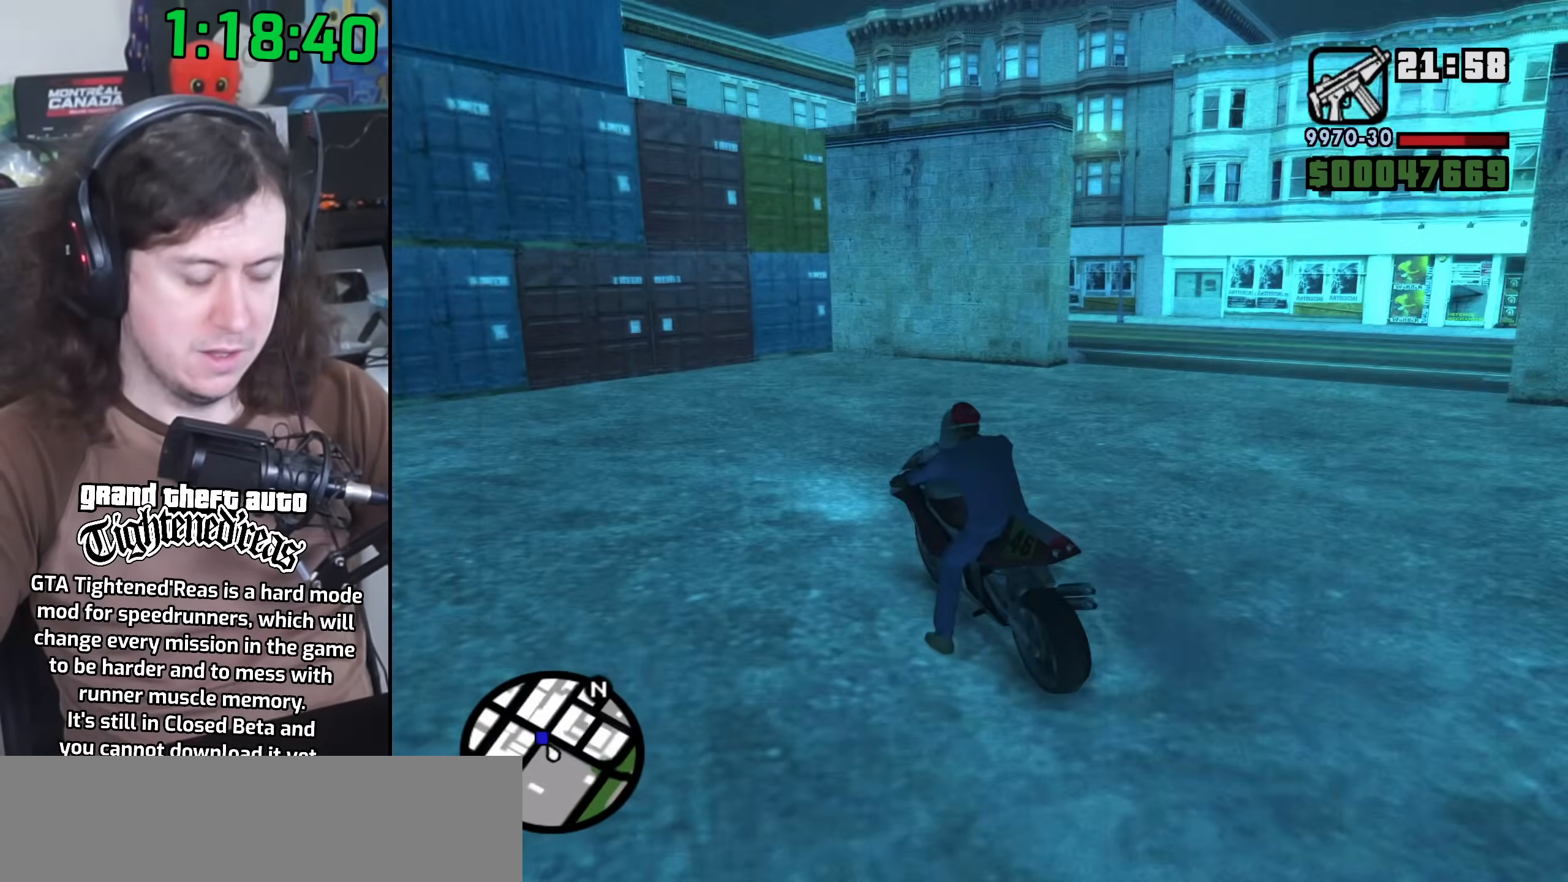
Gameplay with keyboard and mouse; each line is a JSON object with the keys and mouse buttons held at the frame after it. "events" lists presses ("down") and releases ("up") of "1", "2", "3", "4", "5", "6", "8", "a", "alt", "b", "c", "ctrl", "d", "down", "e", "escape", "f", "f1", "f2", "f3", "g", "h", "left", "n", "num2", "q", "r", "right", "s", "shift", "space", "t", "tab", "up", "v", "w", "x", "y", "z", "mouse_left", "mouse_wheel" and "mouse_right" between this image and that frame as [ms after this image, input, new state], when the widget could be followed in between. "mouse_left", "mouse_wheel", "mouse_right" = the "left", "wheel", "right" buttons of the "mouse" list. No other keys are recorded. "wheel" means that the mouse wheel is clicked or scrolled. Mouse movement is not recorded.
{"keys": ["a", "s"], "mouse": [], "events": [[117, "a", "down"], [167, "s", "down"]]}
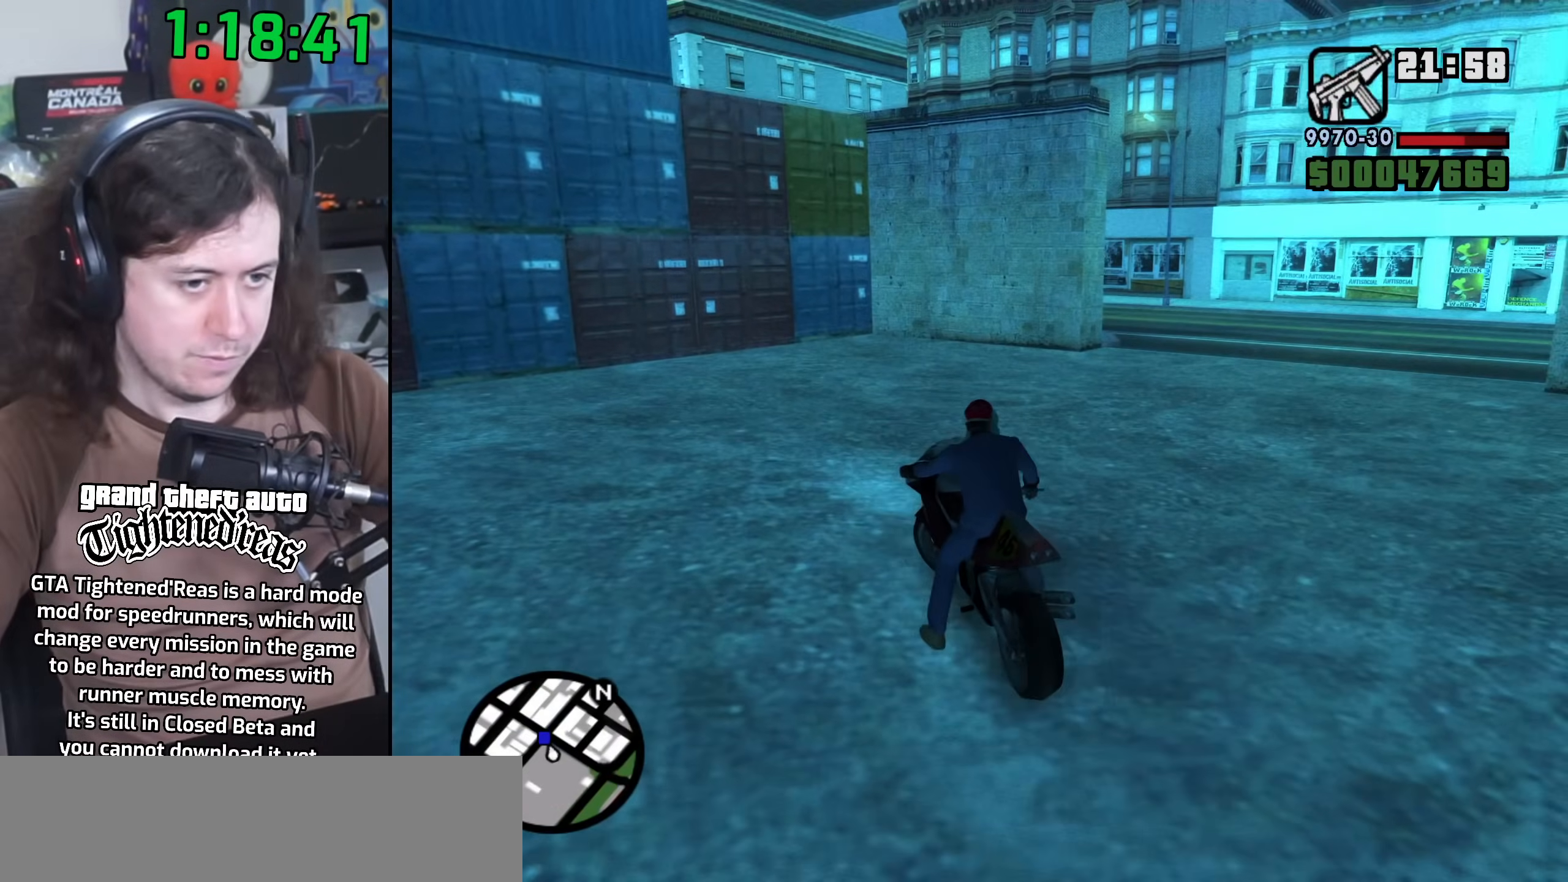
{"keys": ["a"], "mouse": [], "events": [[50, "s", "up"]]}
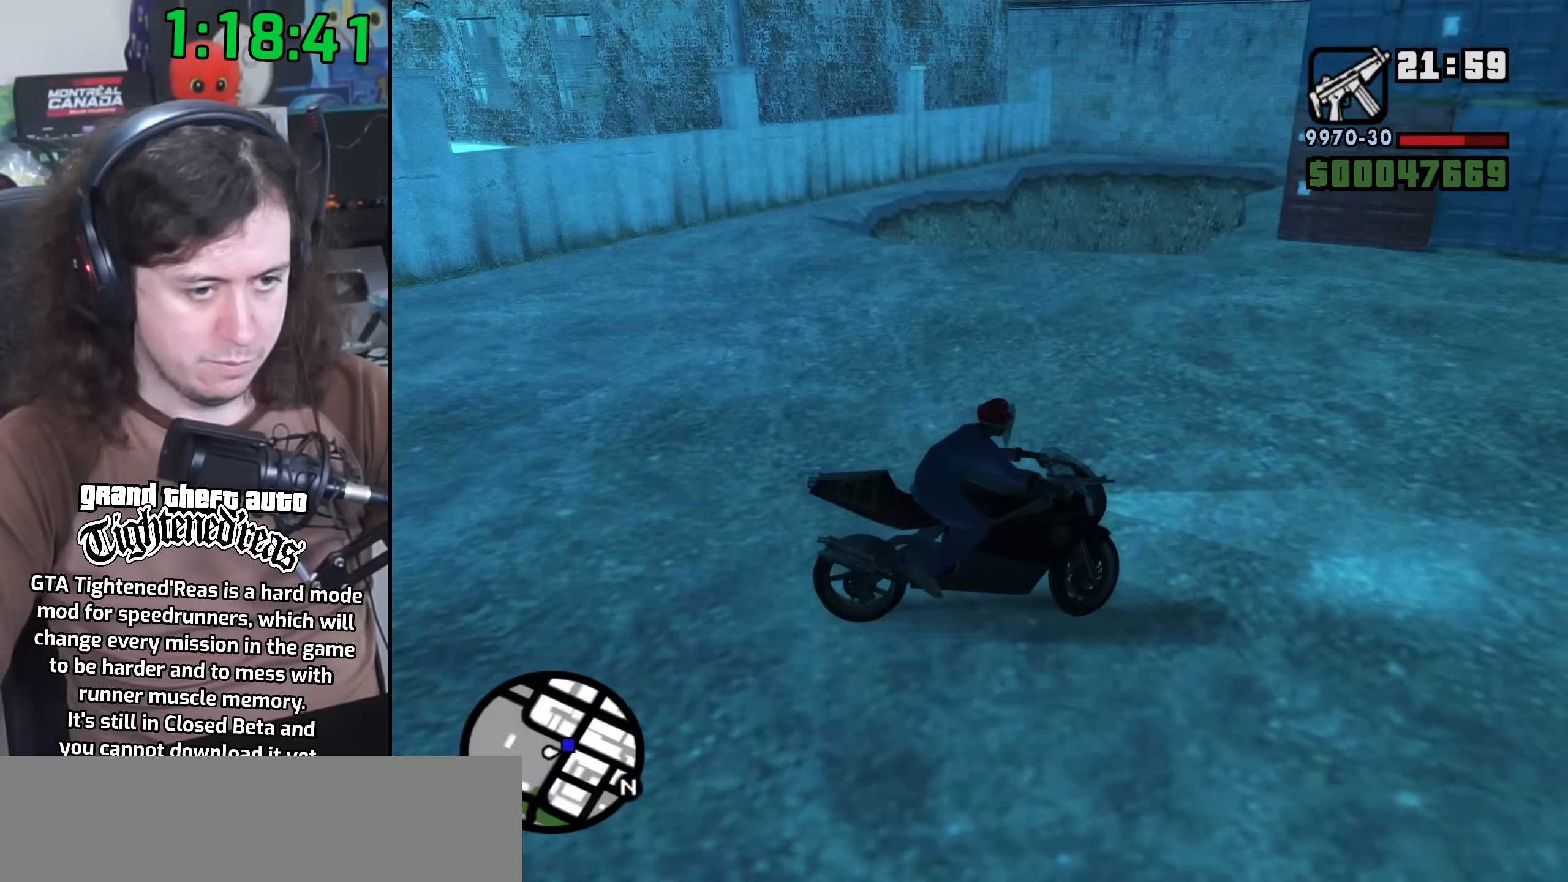
{"keys": ["s"], "mouse": [], "events": [[150, "s", "down"], [483, "a", "up"]]}
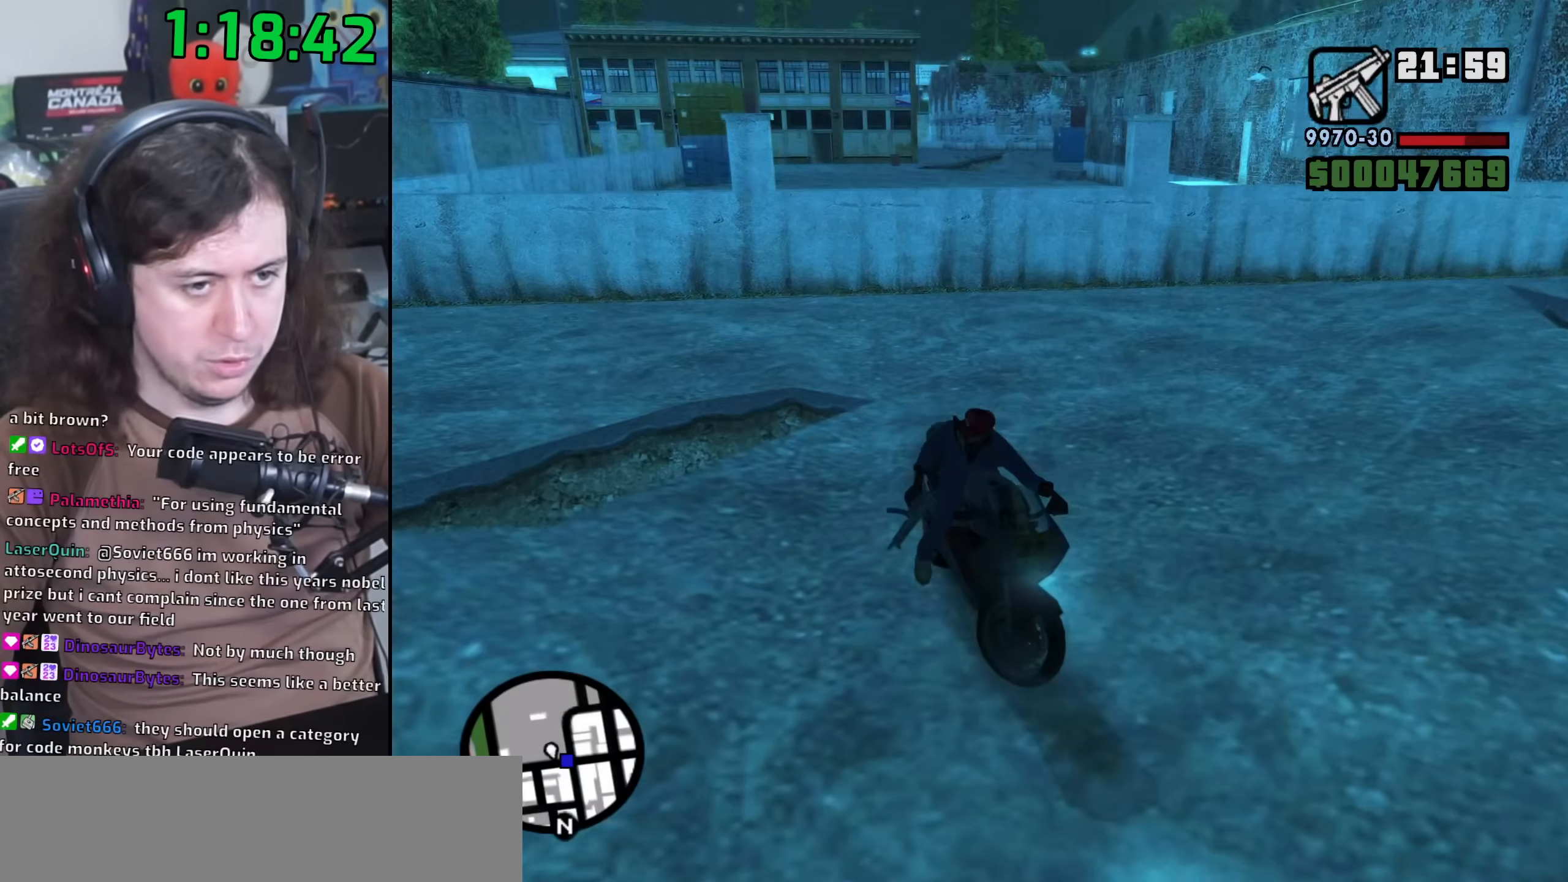
{"keys": ["a", "s"], "mouse": [], "events": [[317, "a", "down"]]}
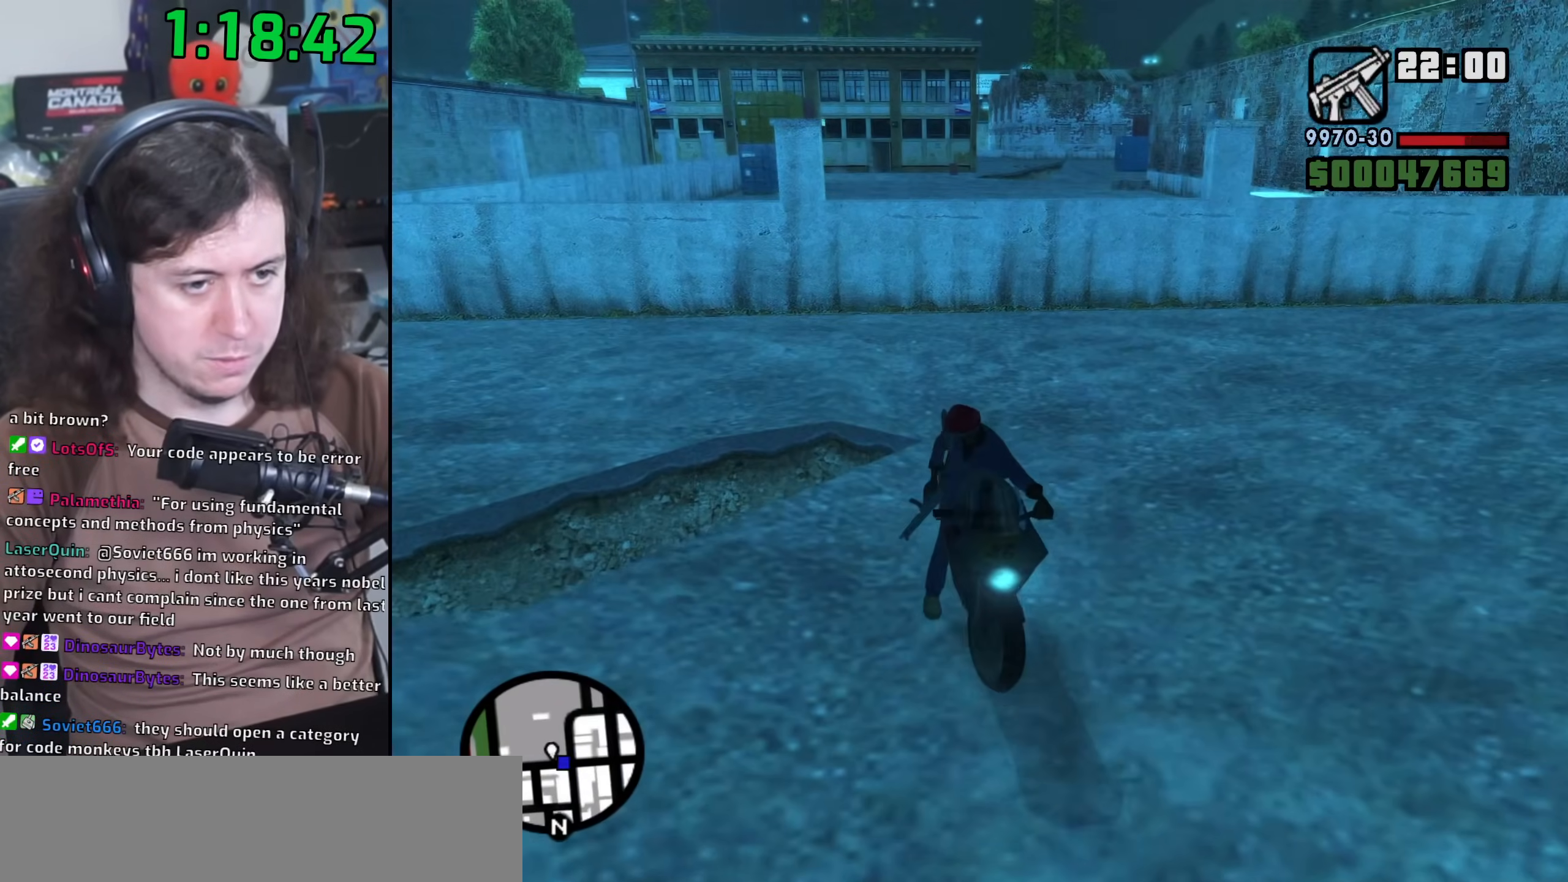
{"keys": ["d", "w"], "mouse": [], "events": [[67, "s", "up"], [83, "a", "up"], [150, "d", "down"], [350, "w", "down"]]}
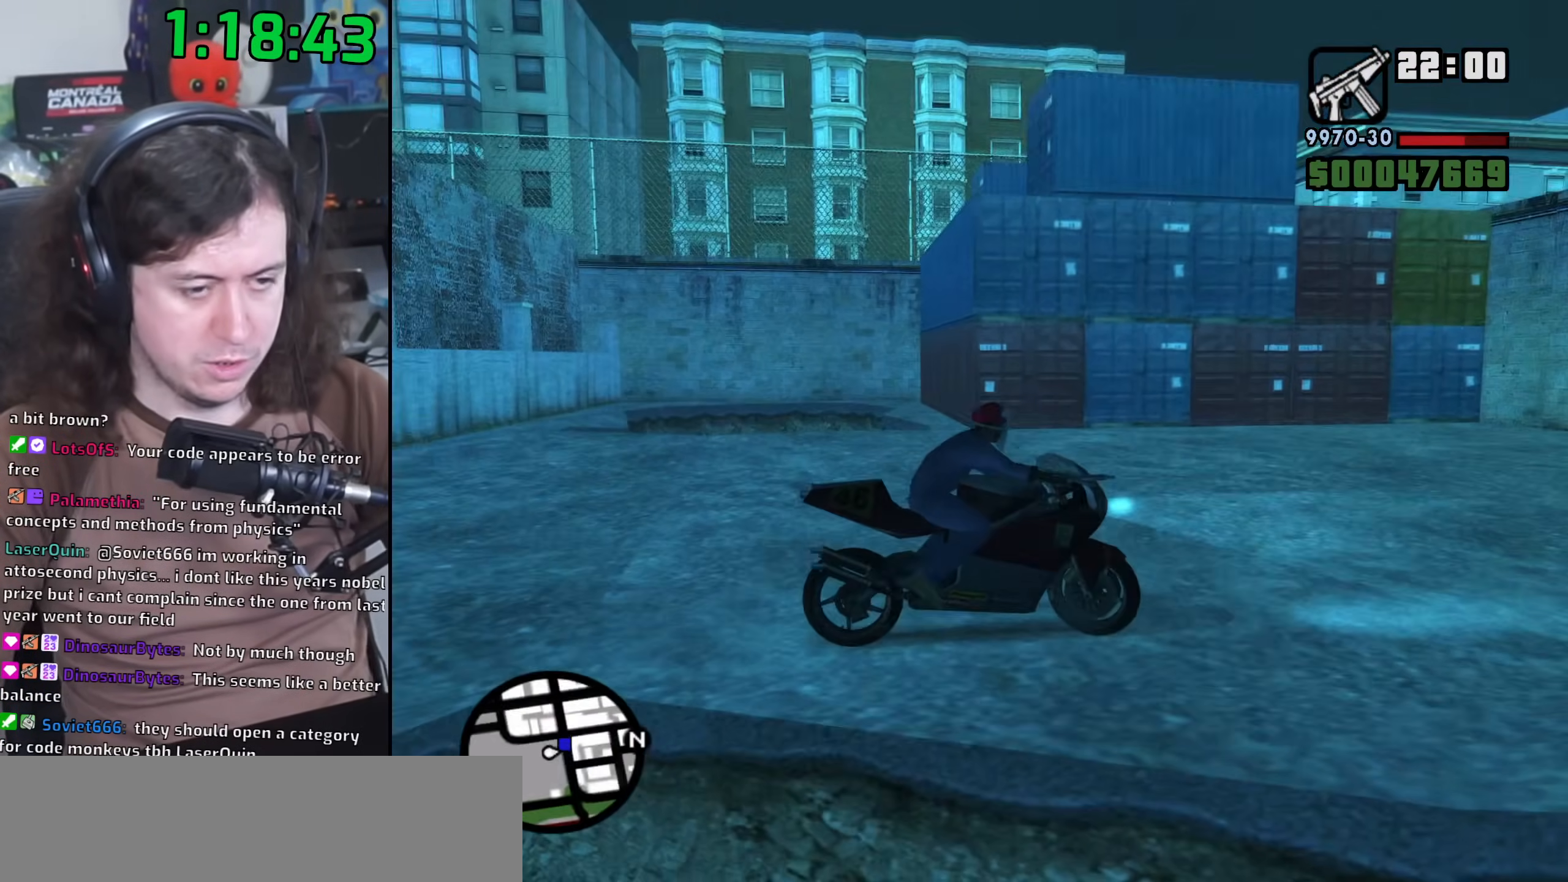
{"keys": ["a"], "mouse": [], "events": [[17, "d", "up"], [17, "w", "up"], [133, "a", "down"], [183, "w", "down"], [383, "w", "up"]]}
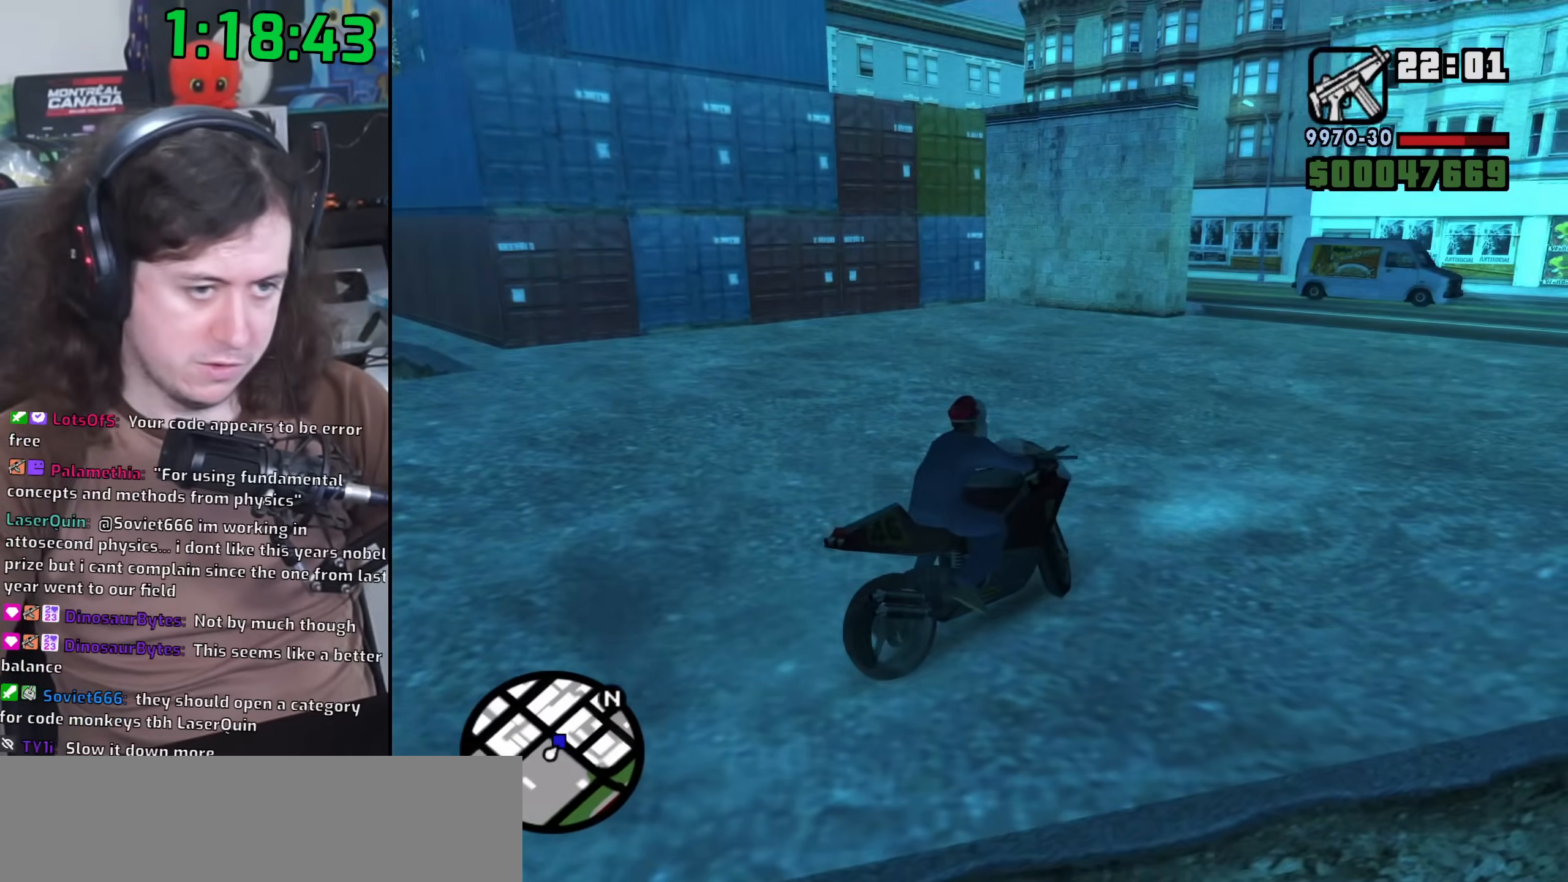
{"keys": [], "mouse": [], "events": [[350, "a", "up"]]}
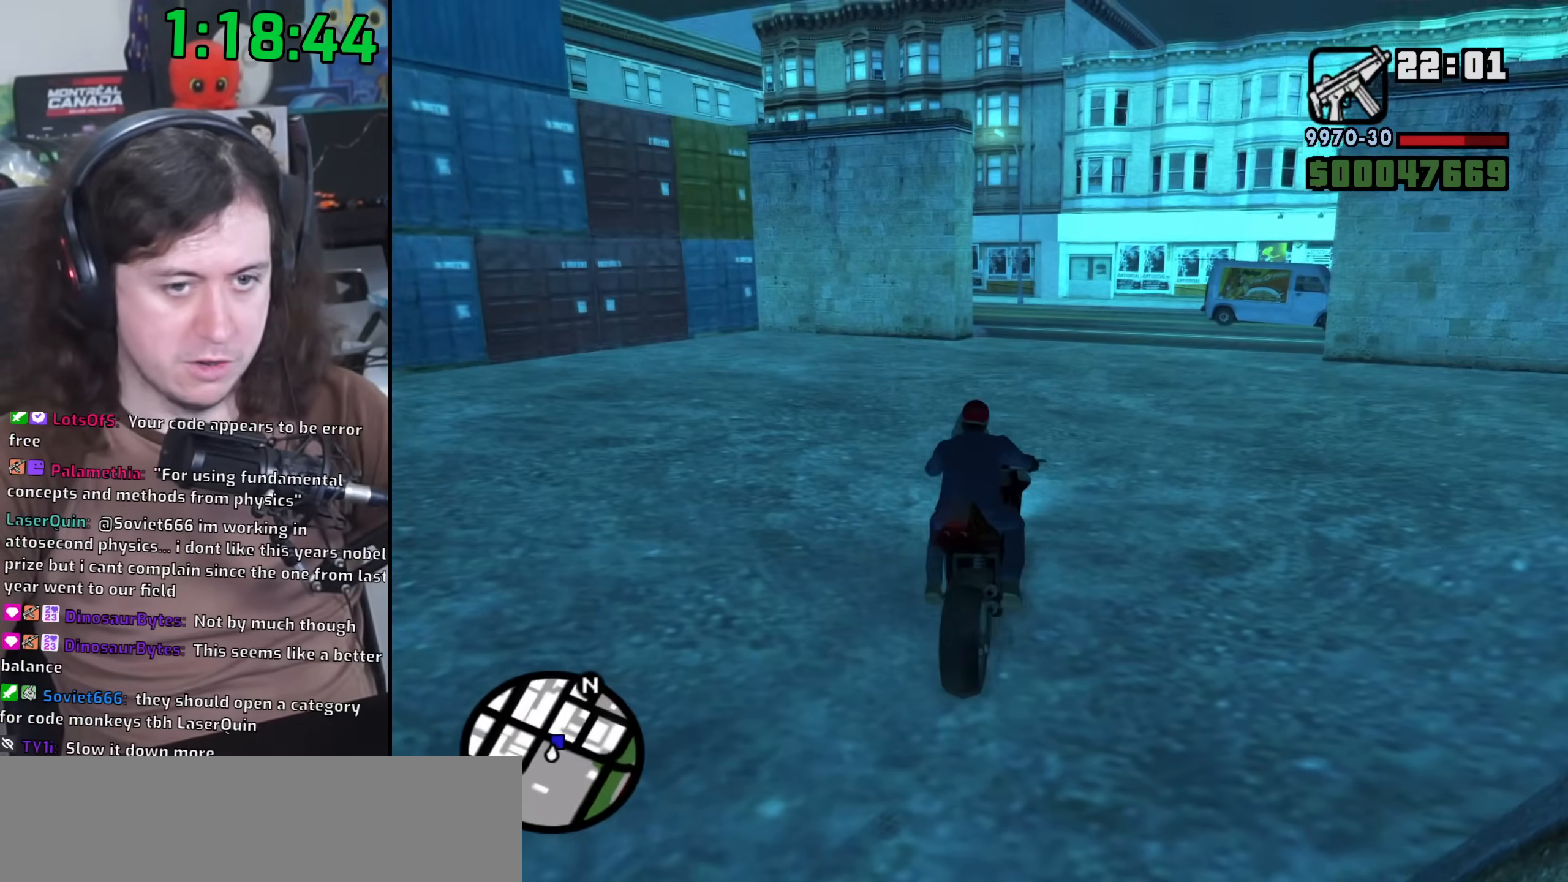
{"keys": [], "mouse": [], "events": []}
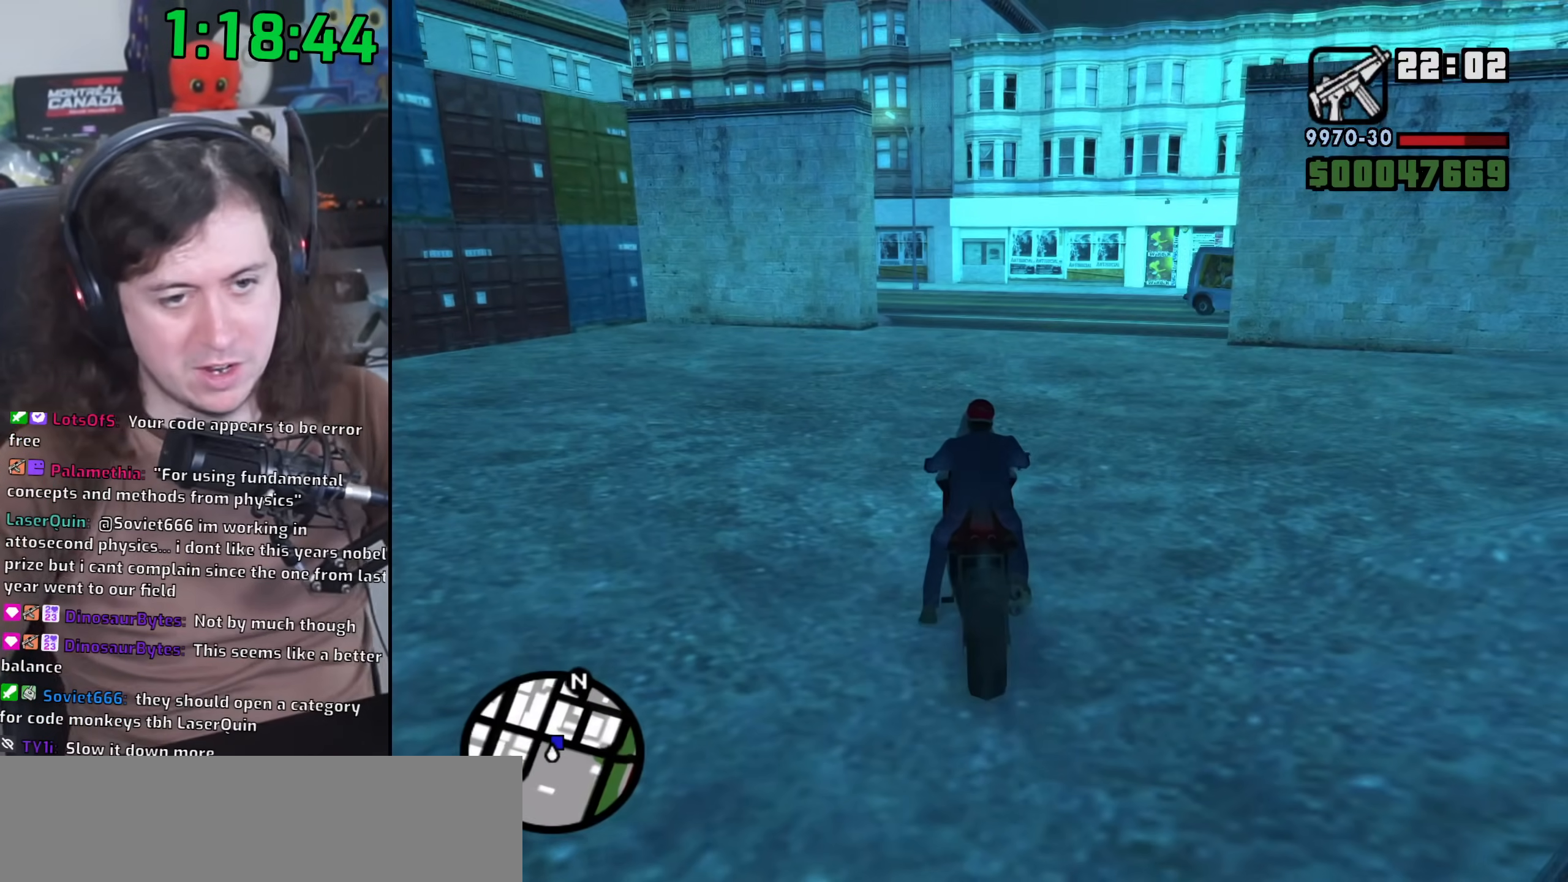
{"keys": [], "mouse": []}
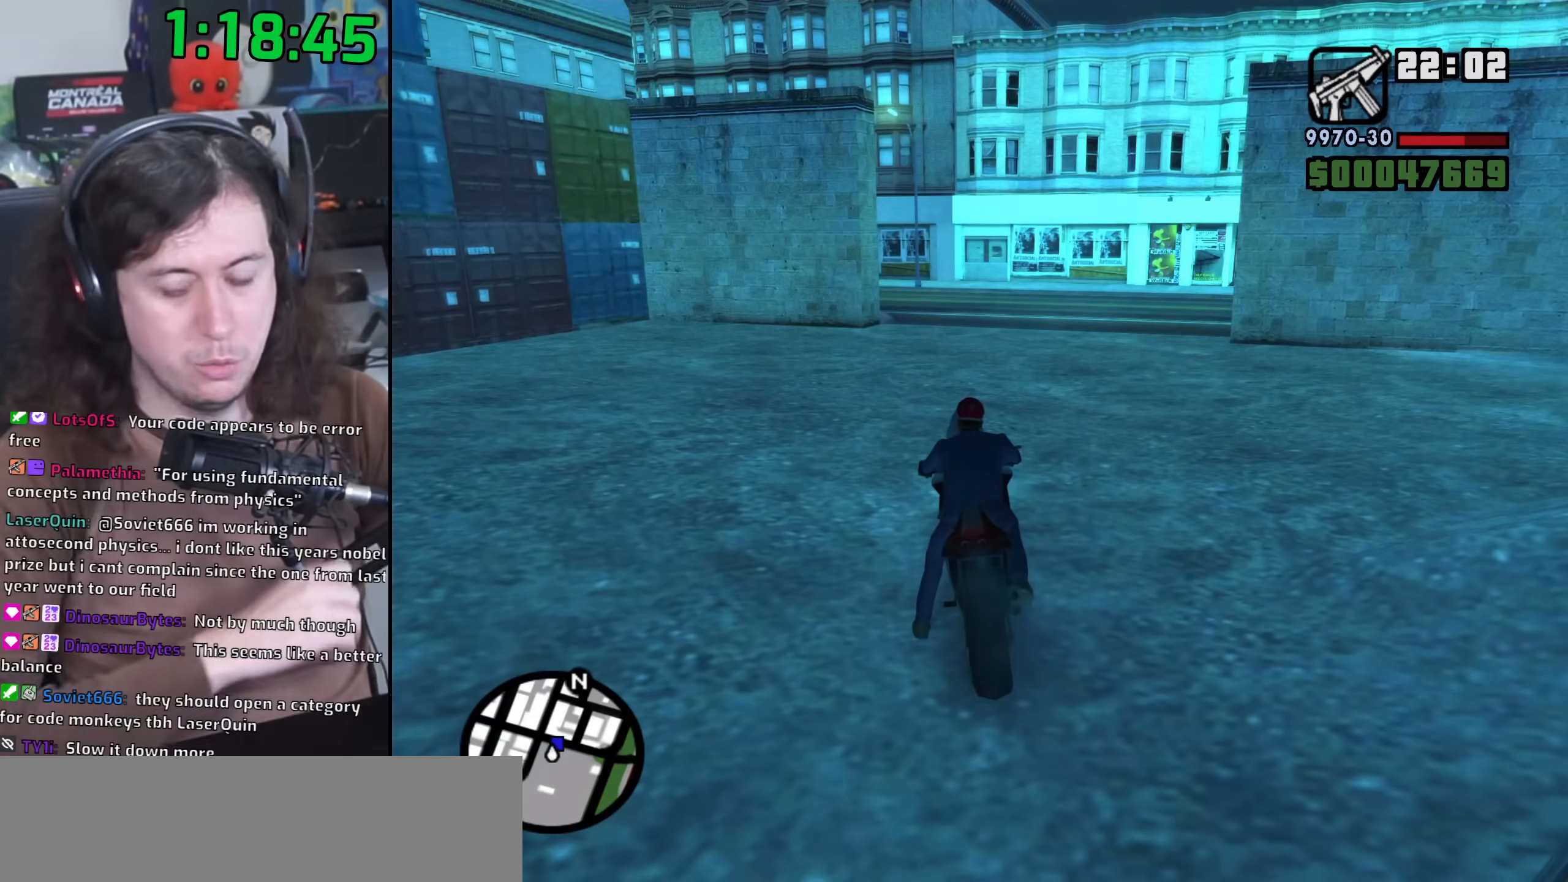
{"keys": [], "mouse": [], "events": []}
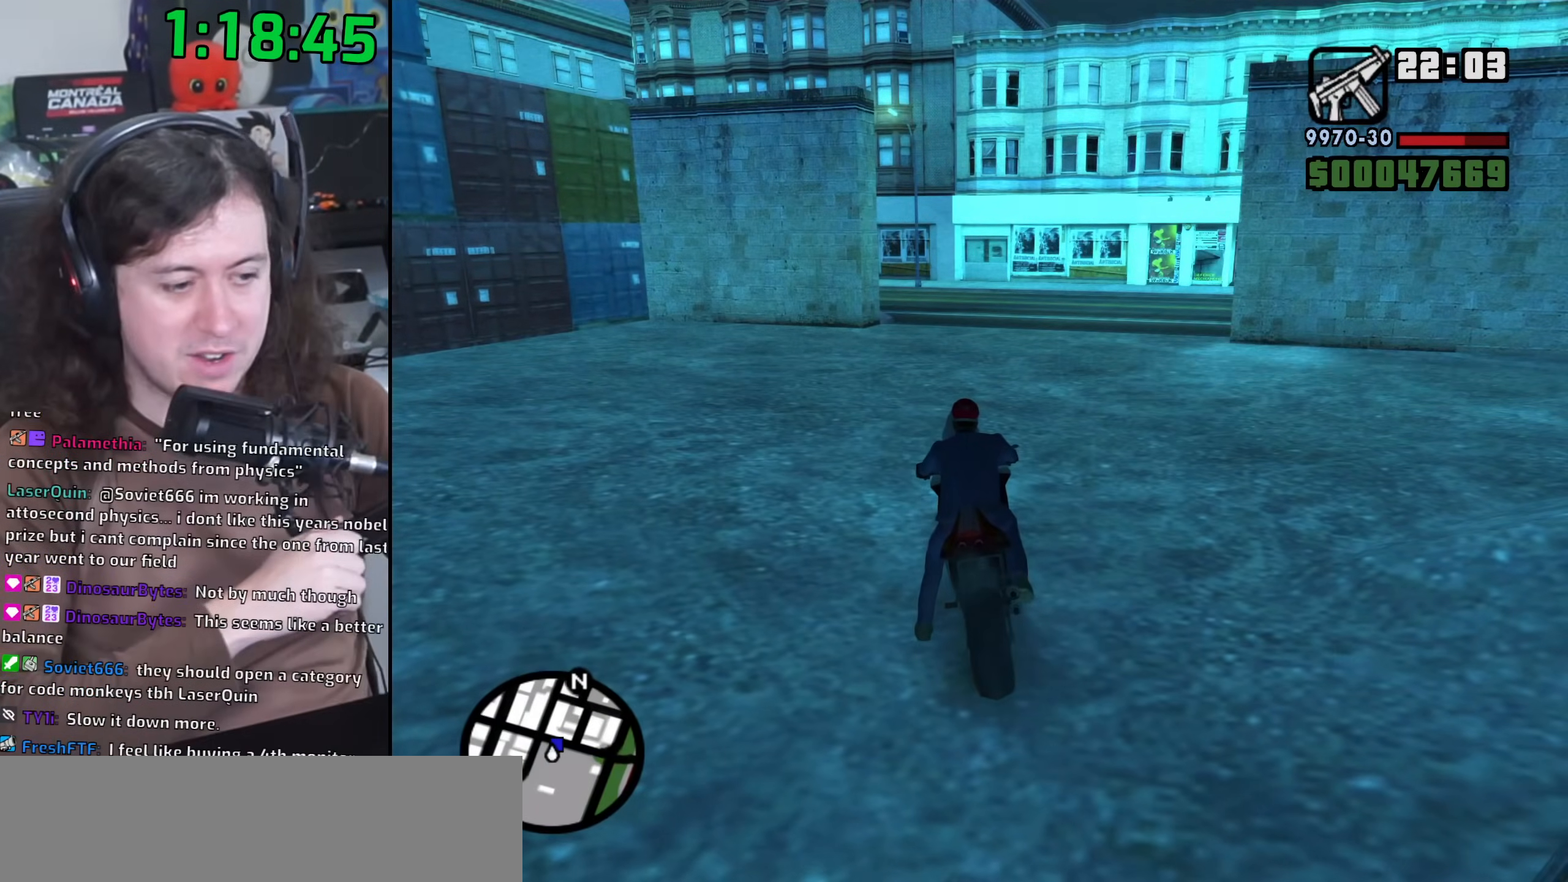
{"keys": [], "mouse": [], "events": []}
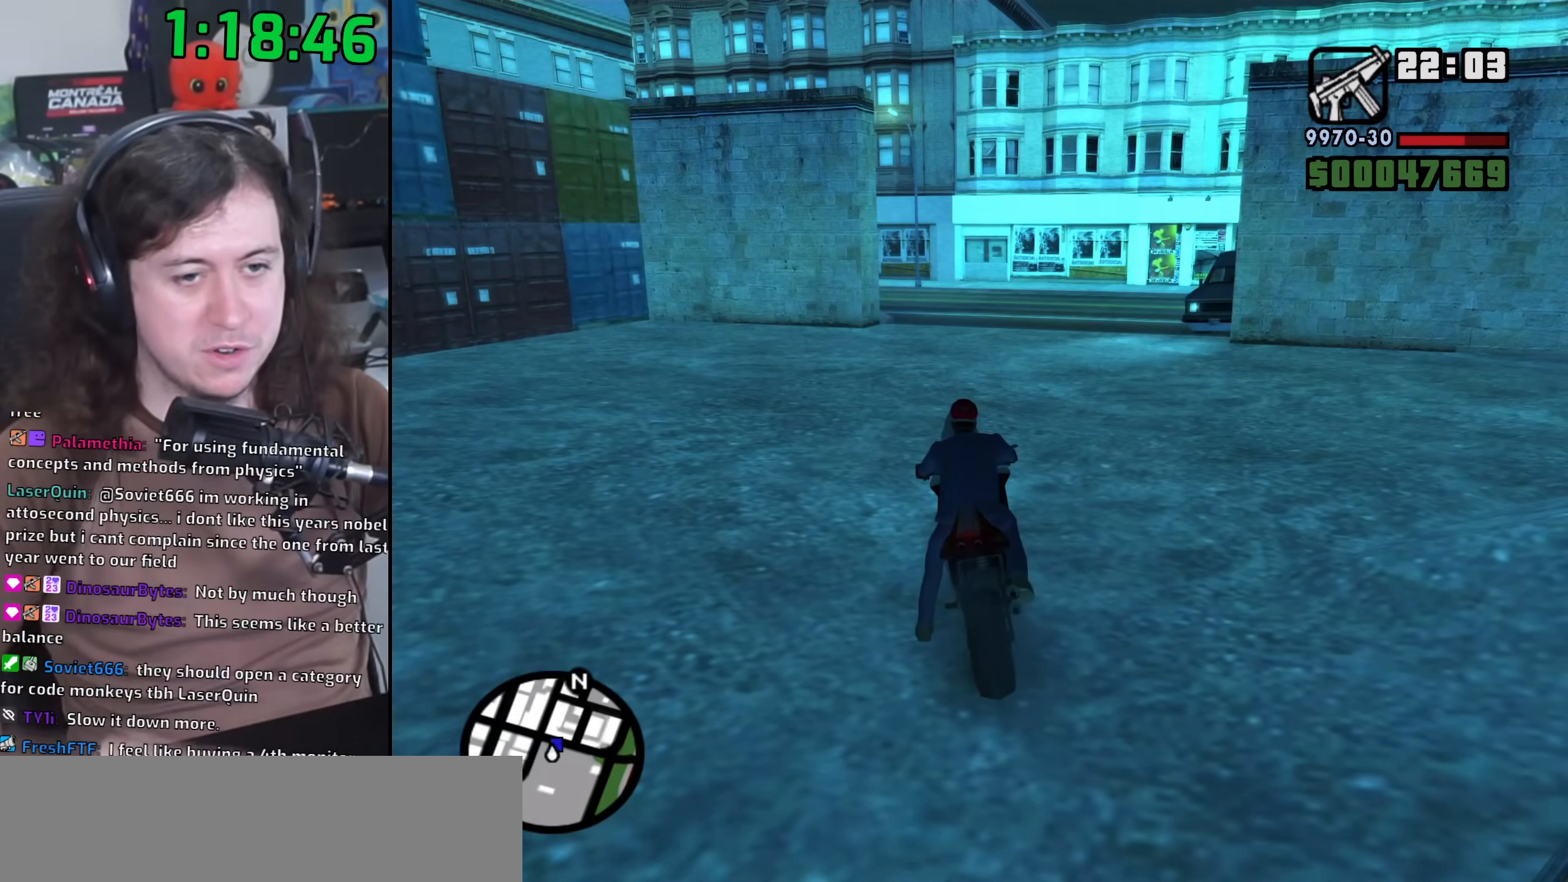
{"keys": [], "mouse": [], "events": []}
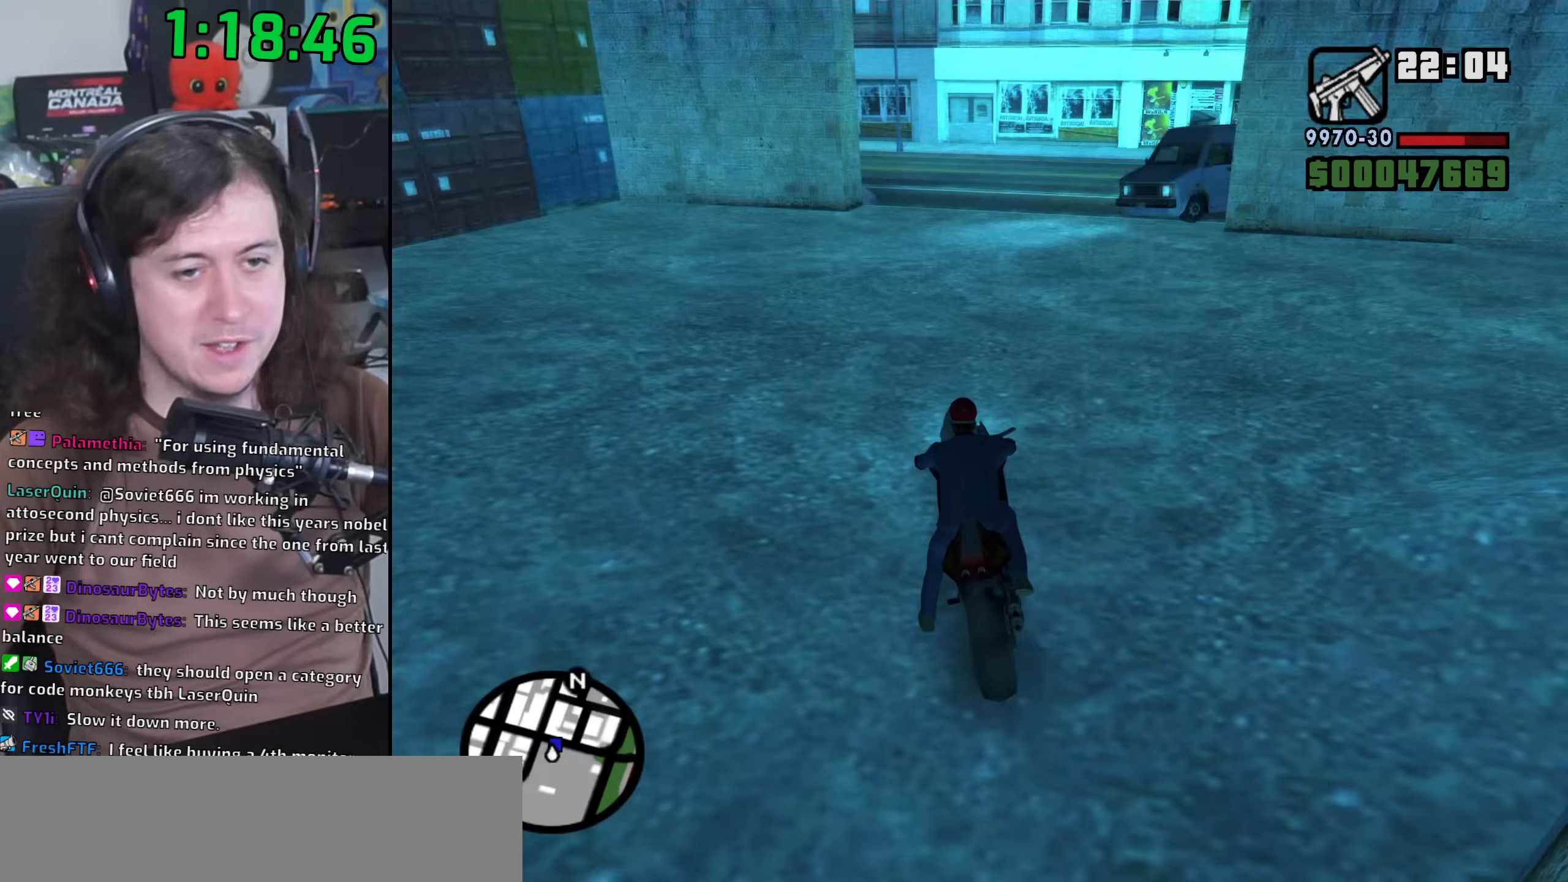
{"keys": ["d", "s"], "mouse": [], "events": [[267, "s", "down"], [450, "d", "down"]]}
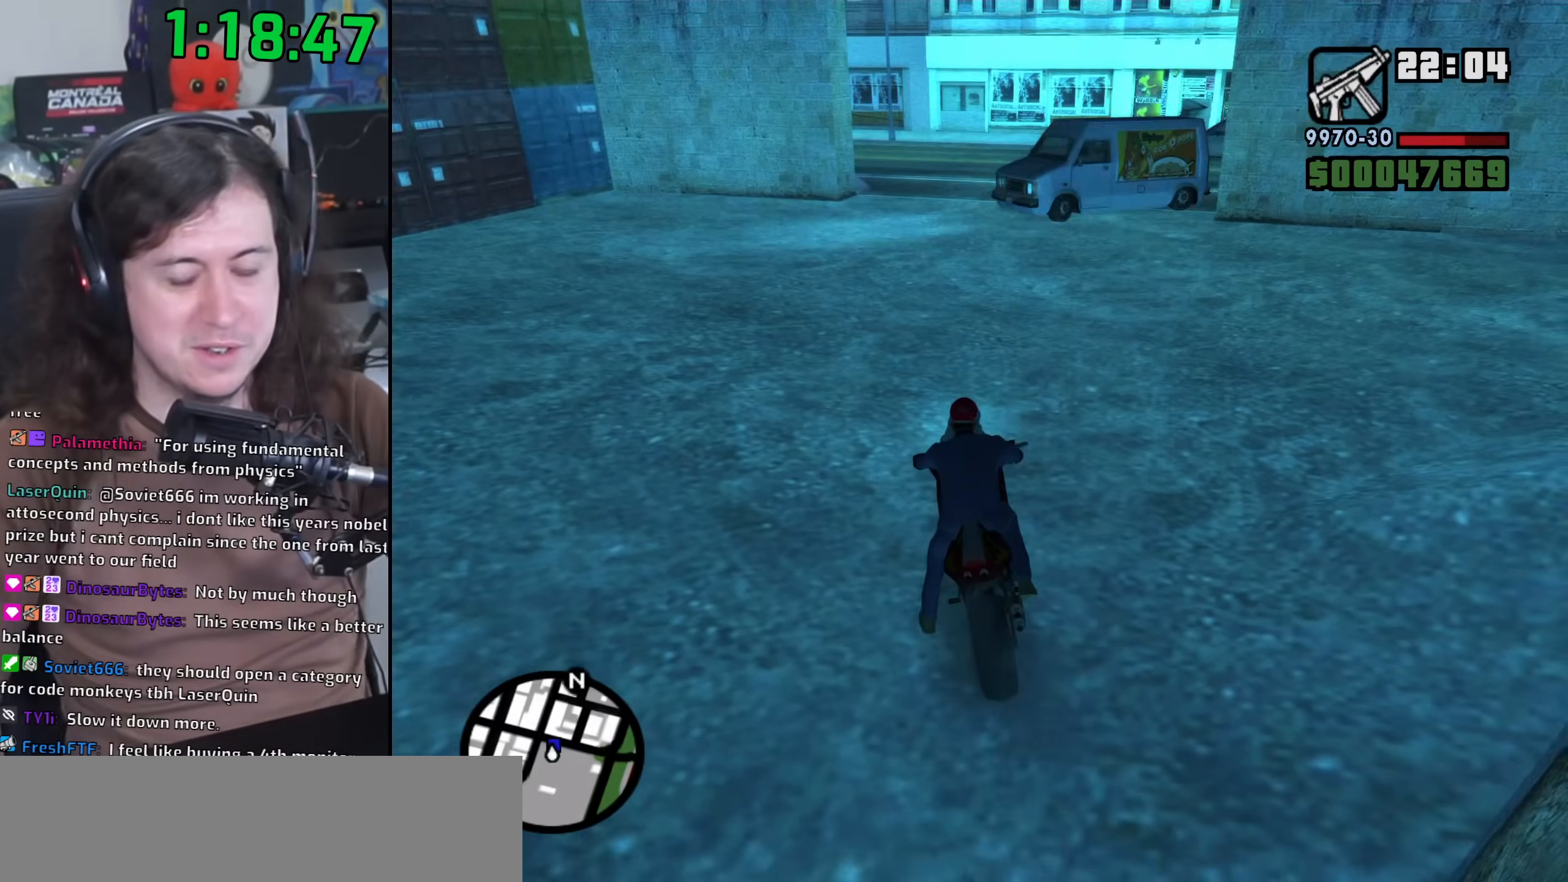
{"keys": ["a"], "mouse": [], "events": [[17, "s", "up"], [117, "d", "up"], [150, "a", "down"], [150, "w", "down"], [483, "w", "up"]]}
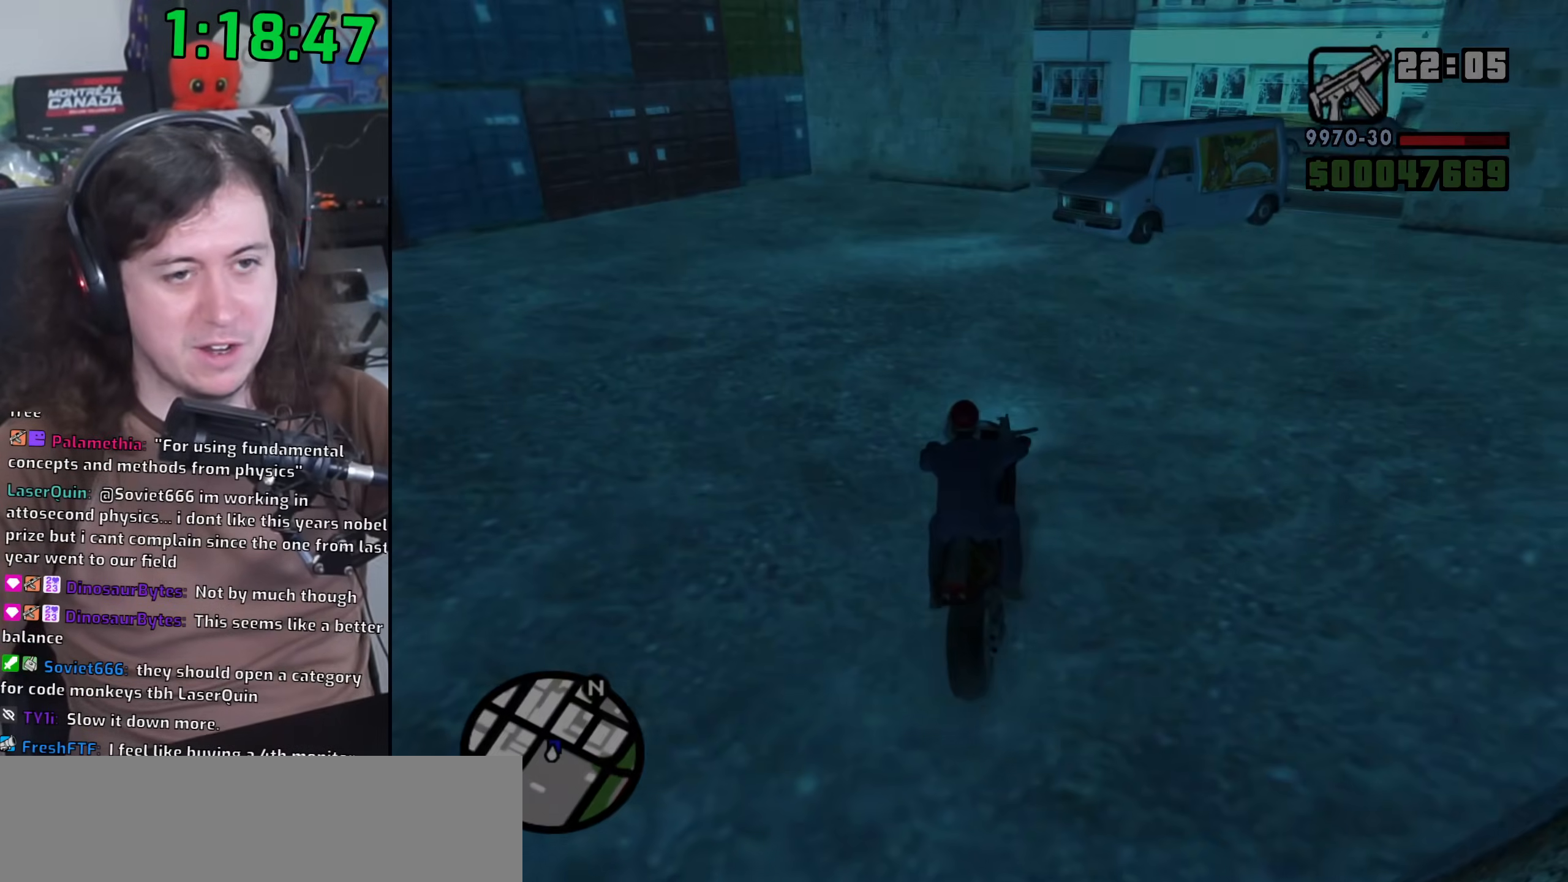
{"keys": ["space"], "mouse": ["left", "right"], "events": [[67, "a", "up"], [117, "space", "down"], [133, "d", "down"], [133, "mouse_left", "down"], [133, "mouse_right", "down"], [200, "d", "up"], [233, "w", "down"], [250, "a", "down"], [250, "mouse_left", "up"], [250, "mouse_right", "up"], [283, "s", "down"], [283, "space", "up"], [283, "w", "up"], [300, "mouse_left", "down"], [333, "a", "up"], [333, "mouse_right", "down"], [350, "s", "up"], [383, "d", "down"], [417, "mouse_left", "up"], [417, "space", "down"], [433, "mouse_right", "up"], [467, "d", "up"], [483, "mouse_left", "down"], [500, "mouse_right", "down"]]}
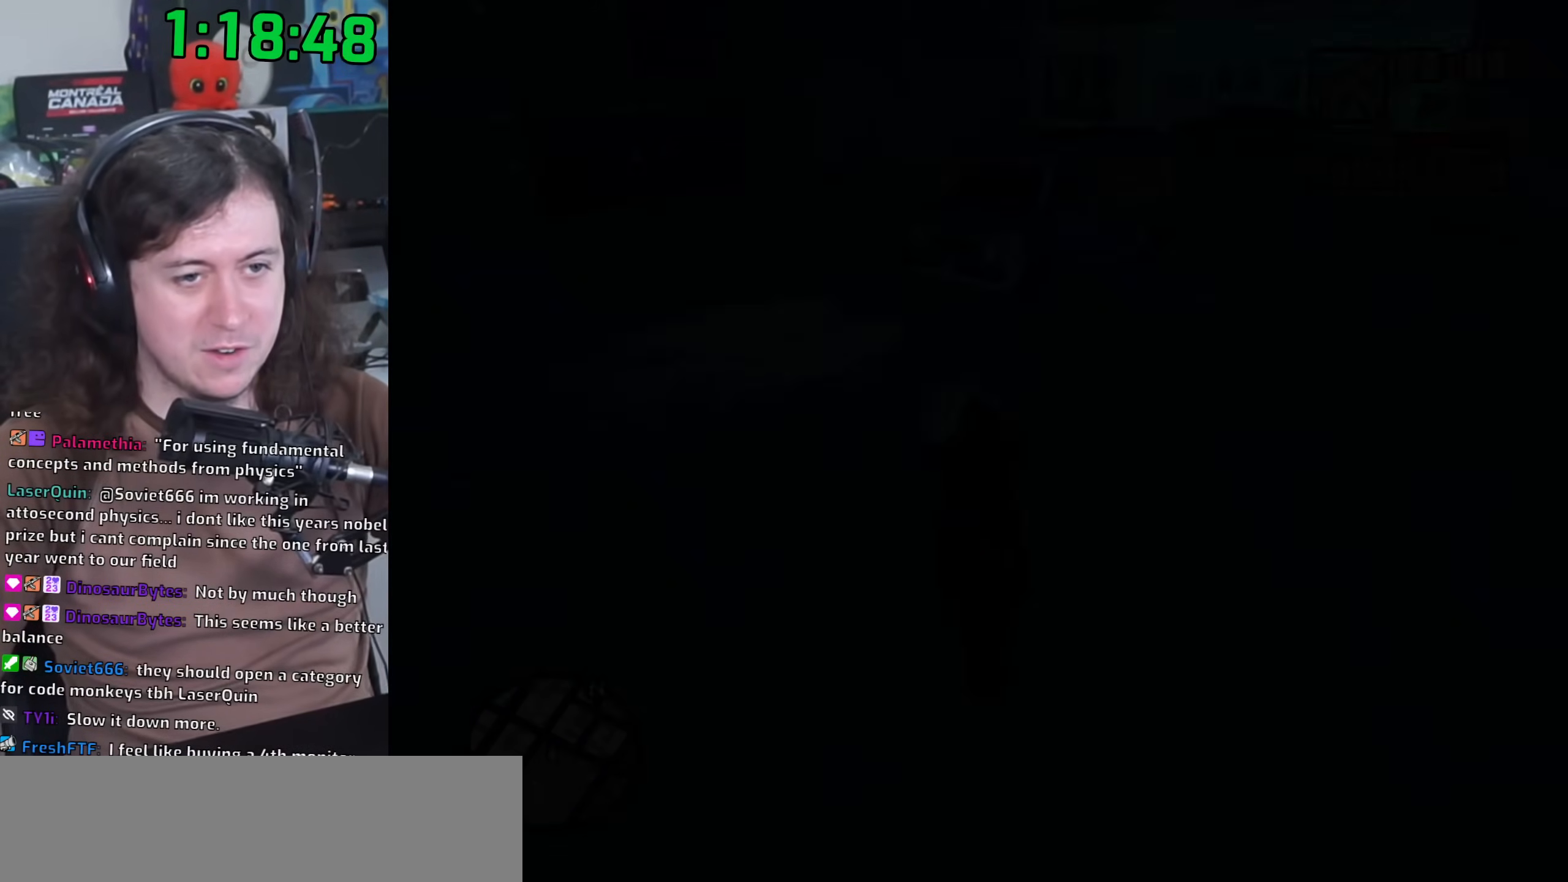
{"keys": ["a", "w"], "mouse": ["left"], "events": [[17, "a", "down"], [17, "space", "up"], [17, "w", "down"], [83, "a", "up"], [83, "w", "up"], [100, "mouse_right", "up"], [117, "d", "down"], [117, "mouse_left", "up"], [150, "mouse_left", "down"], [167, "mouse_right", "down"], [167, "space", "down"], [200, "d", "up"], [250, "a", "down"], [250, "w", "down"], [267, "mouse_right", "up"], [283, "mouse_left", "up"], [283, "space", "up"], [300, "a", "up"], [300, "w", "up"], [333, "mouse_left", "down"], [367, "d", "down"], [367, "mouse_right", "down"], [400, "space", "down"], [433, "d", "up"], [450, "mouse_left", "up"], [450, "mouse_right", "up"], [467, "a", "down"], [467, "w", "down"], [500, "mouse_left", "down"], [500, "space", "up"]]}
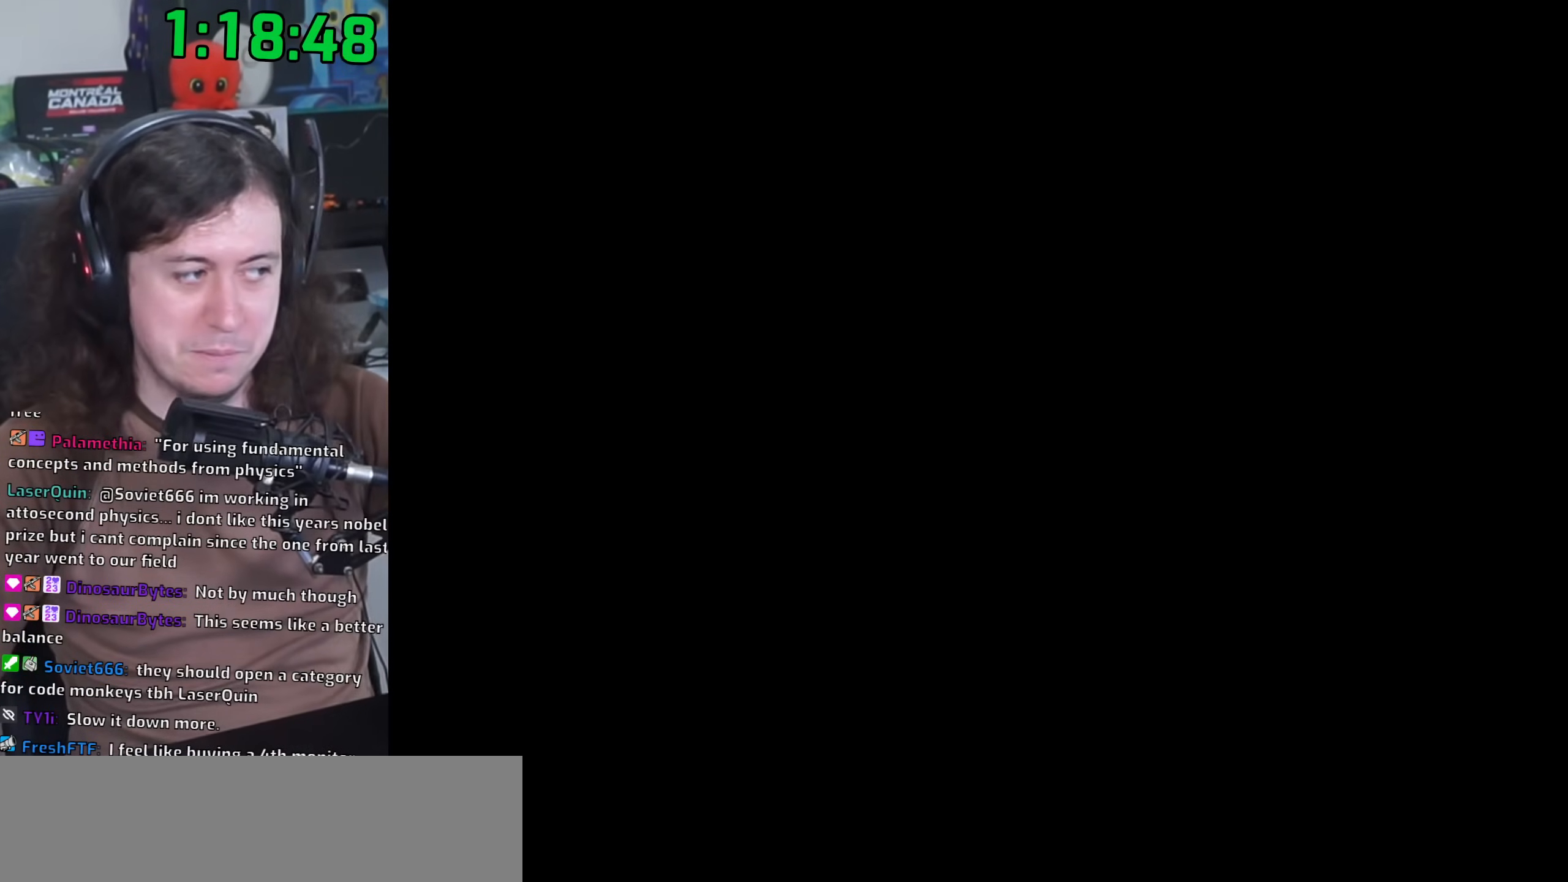
{"keys": ["a", "w"], "mouse": [], "events": [[17, "mouse_right", "down"], [33, "a", "up"], [50, "w", "up"], [117, "d", "down"], [117, "mouse_right", "up"], [133, "mouse_left", "up"], [150, "d", "up"], [150, "space", "down"], [183, "a", "down"], [183, "mouse_left", "down"], [183, "w", "down"], [200, "mouse_right", "down"], [233, "space", "up"], [267, "a", "up"], [283, "w", "up"], [300, "mouse_left", "up"], [300, "mouse_right", "up"], [317, "d", "down"], [350, "mouse_left", "down"], [367, "mouse_right", "down"], [383, "d", "up"], [383, "space", "down"], [433, "a", "down"], [433, "w", "down"], [450, "space", "up"], [483, "mouse_left", "up"], [483, "mouse_right", "up"]]}
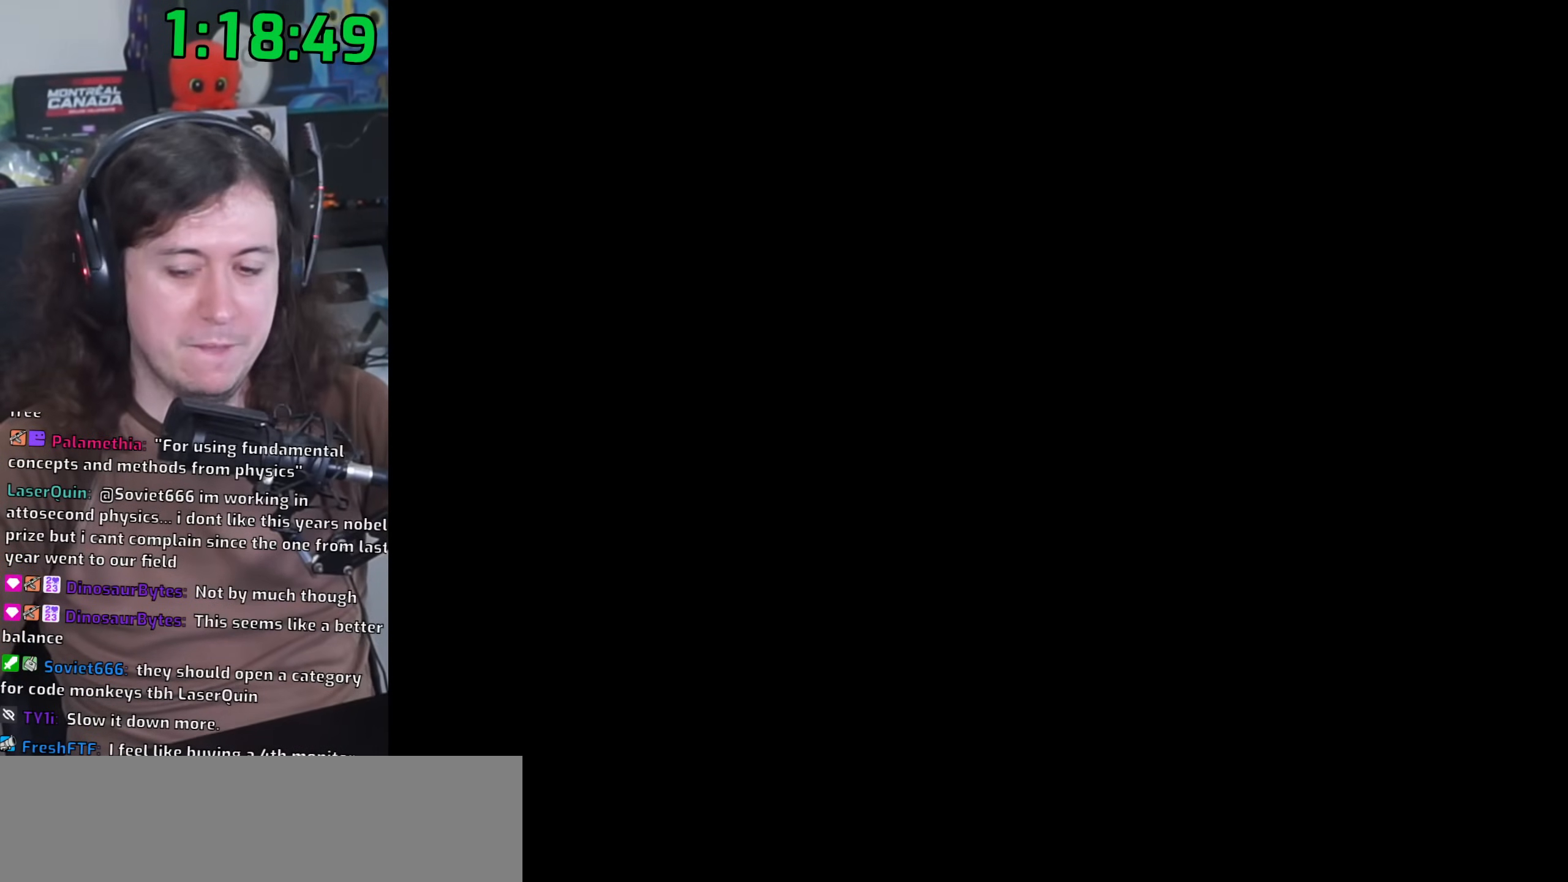
{"keys": ["d"], "mouse": ["left", "right"], "events": [[17, "a", "up"], [17, "w", "up"], [50, "d", "down"], [50, "mouse_left", "down"], [50, "mouse_right", "down"], [100, "space", "down"], [117, "d", "up"], [150, "a", "down"], [150, "w", "down"], [167, "mouse_left", "up"], [167, "mouse_right", "up"], [183, "space", "up"], [217, "mouse_left", "down"], [233, "mouse_right", "down"], [250, "a", "up"], [250, "w", "up"], [267, "d", "down"], [333, "d", "up"], [333, "mouse_right", "up"], [350, "mouse_left", "up"], [350, "space", "down"], [383, "a", "down"], [383, "w", "down"], [400, "mouse_left", "down"], [417, "mouse_right", "down"], [417, "space", "up"], [467, "a", "up"], [467, "w", "up"], [483, "d", "down"]]}
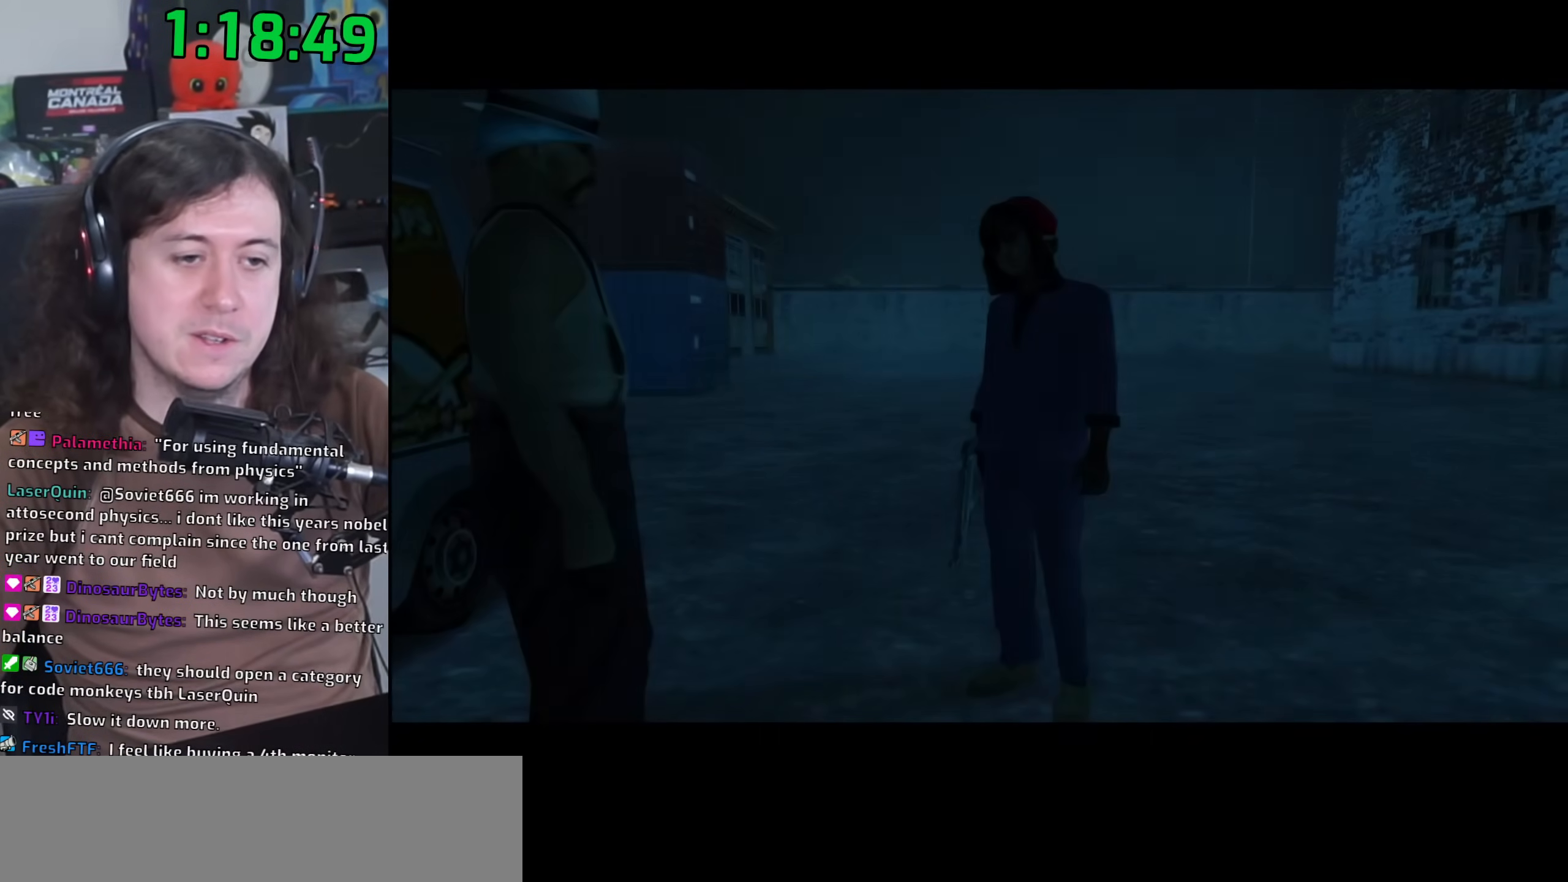
{"keys": ["d"], "mouse": ["left", "right"], "events": [[17, "mouse_right", "up"], [33, "mouse_left", "up"], [50, "space", "down"], [67, "d", "up"], [83, "mouse_left", "down"], [100, "mouse_right", "down"], [117, "a", "down"], [117, "w", "down"], [133, "space", "up"], [183, "w", "up"], [200, "a", "up"], [200, "mouse_left", "up"], [200, "mouse_right", "up"], [217, "d", "down"], [250, "mouse_left", "down"], [300, "d", "up"], [300, "mouse_right", "down"], [300, "space", "down"], [350, "a", "down"], [350, "w", "down"], [367, "mouse_left", "up"], [383, "mouse_right", "up"], [383, "space", "up"], [417, "a", "up"], [417, "w", "up"], [433, "d", "down"], [433, "mouse_left", "down"], [467, "mouse_right", "down"]]}
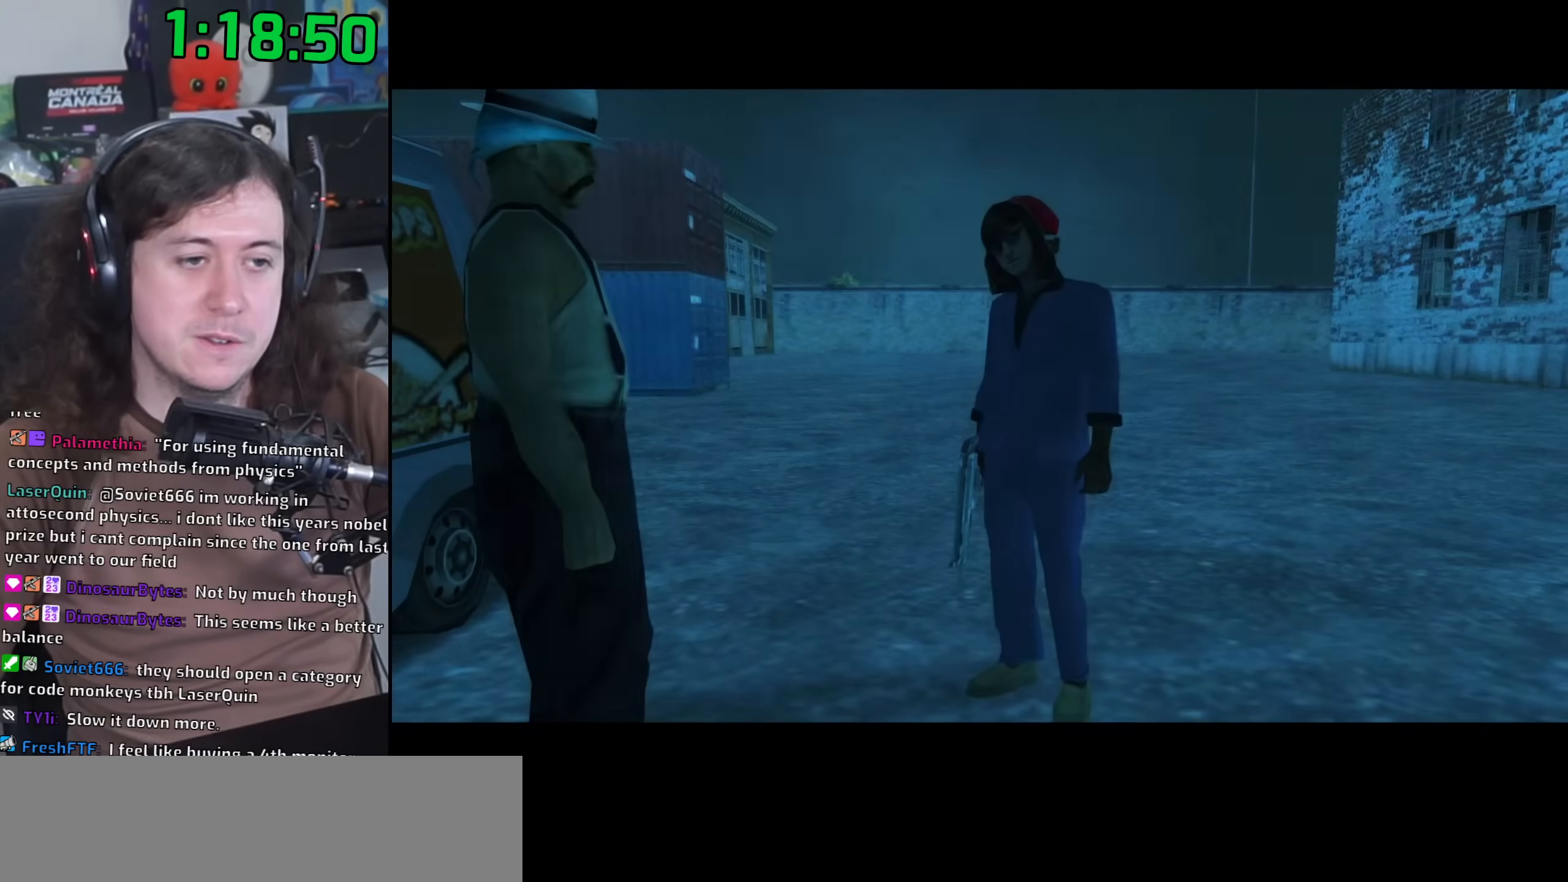
{"keys": [], "mouse": [], "events": [[33, "d", "up"], [50, "mouse_left", "up"], [50, "mouse_right", "up"], [50, "space", "down"], [83, "a", "down"], [83, "w", "down"], [117, "mouse_left", "down"], [117, "space", "up"], [150, "mouse_right", "down"], [167, "a", "up"], [167, "w", "up"], [183, "d", "down"], [233, "mouse_left", "up"], [233, "mouse_right", "up"], [283, "d", "up"], [283, "space", "down"], [300, "mouse_left", "down"], [317, "a", "down"], [317, "mouse_right", "down"], [317, "w", "down"], [350, "space", "up"], [383, "mouse_right", "up"], [400, "mouse_left", "up"], [417, "a", "up"], [417, "w", "up"], [450, "d", "down"], [500, "d", "up"]]}
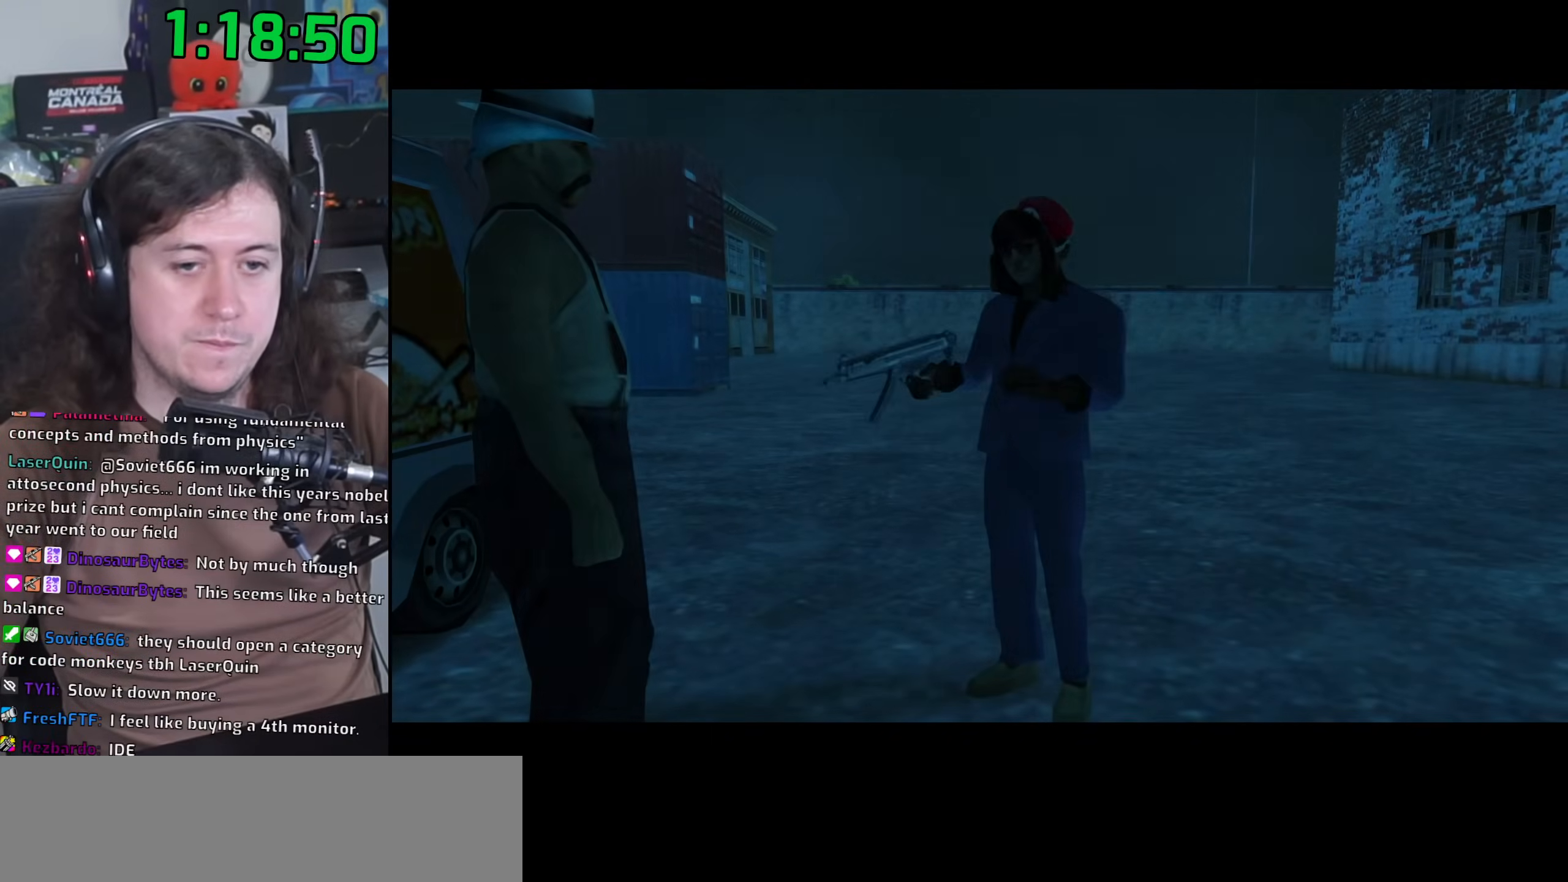
{"keys": ["w"], "mouse": [], "events": [[50, "space", "down"], [83, "a", "down"], [83, "space", "up"], [83, "w", "down"], [150, "a", "up"], [150, "w", "up"], [233, "w", "down"]]}
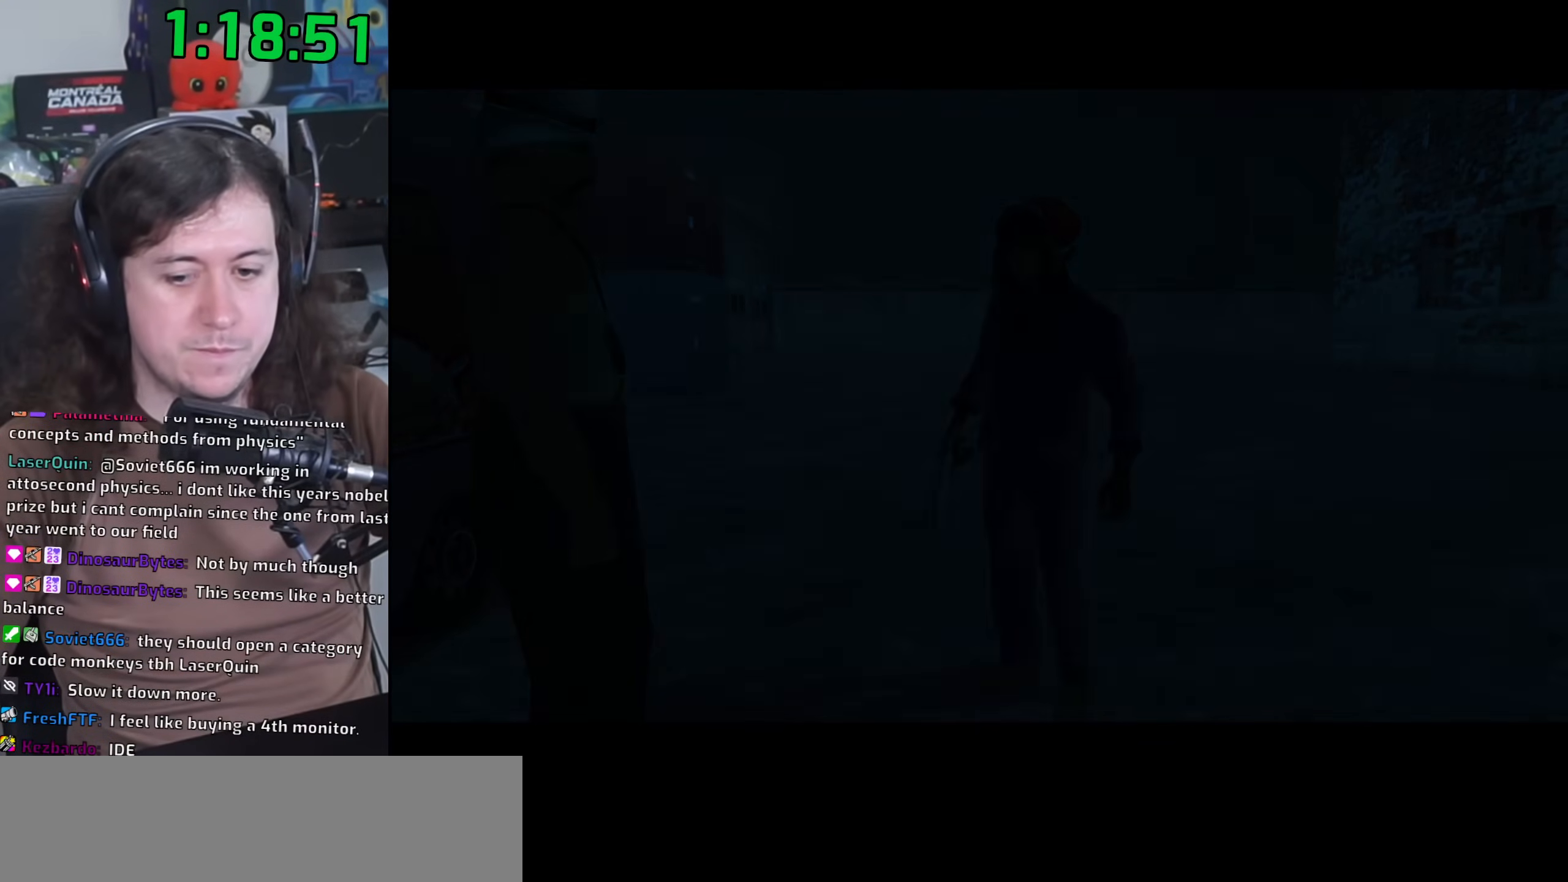
{"keys": ["2", "w"], "mouse": [], "events": [[200, "2", "down"], [267, "2", "up"], [400, "2", "down"]]}
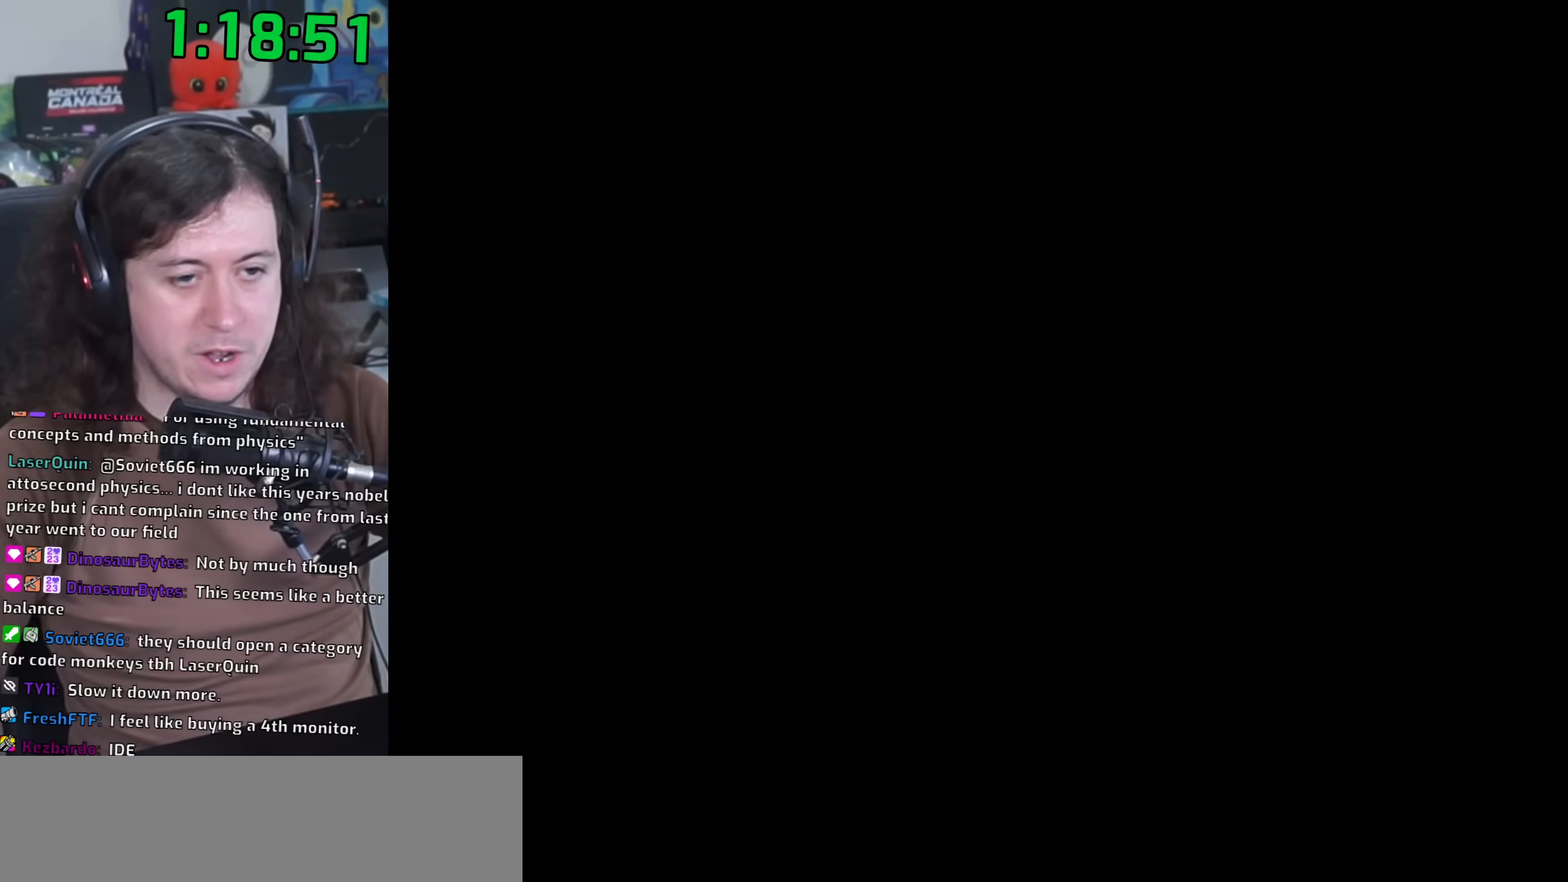
{"keys": ["d", "w"], "mouse": [], "events": [[17, "2", "up"], [133, "2", "down"], [233, "2", "up"], [350, "2", "down"], [433, "2", "up"], [483, "d", "down"]]}
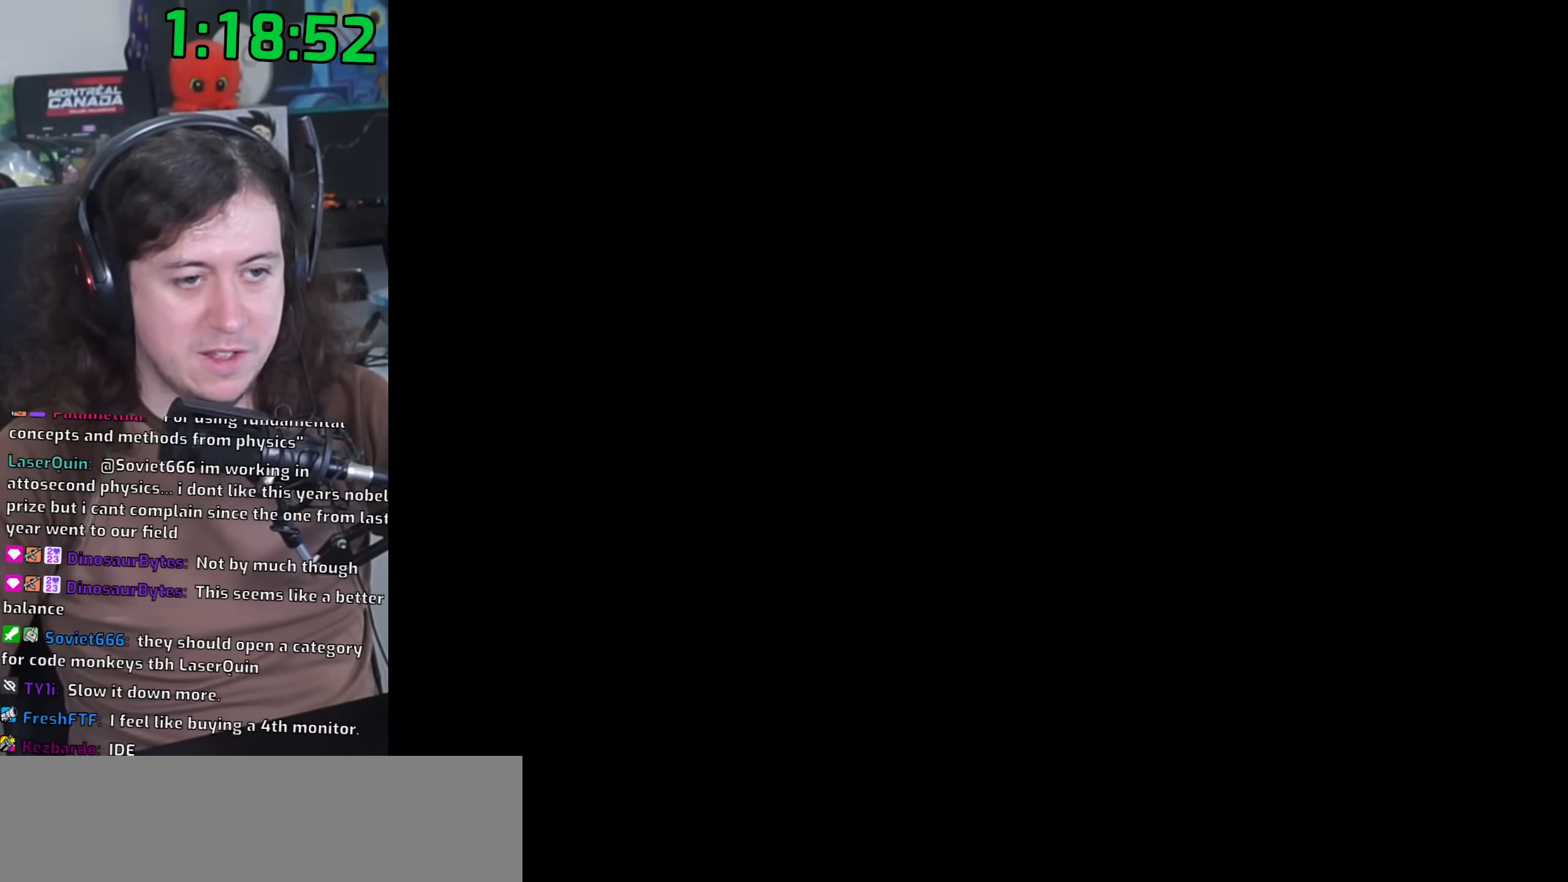
{"keys": ["d", "w"], "mouse": [], "events": [[167, "d", "up"], [417, "d", "down"]]}
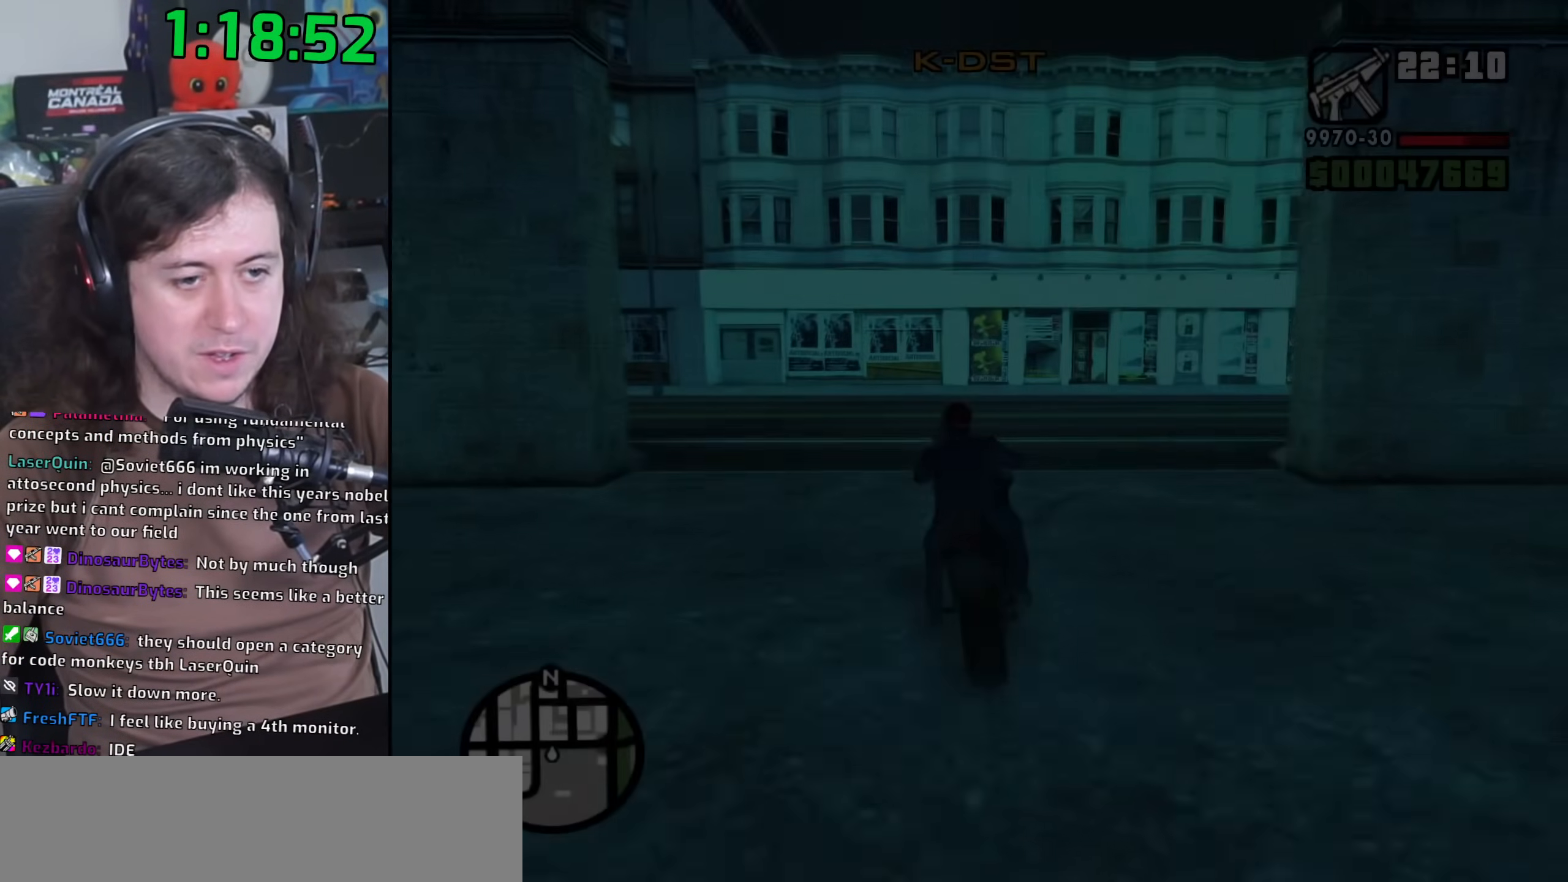
{"keys": ["d", "w"], "mouse": [], "events": [[33, "2", "down"], [117, "2", "up"], [233, "d", "up"], [367, "d", "down"]]}